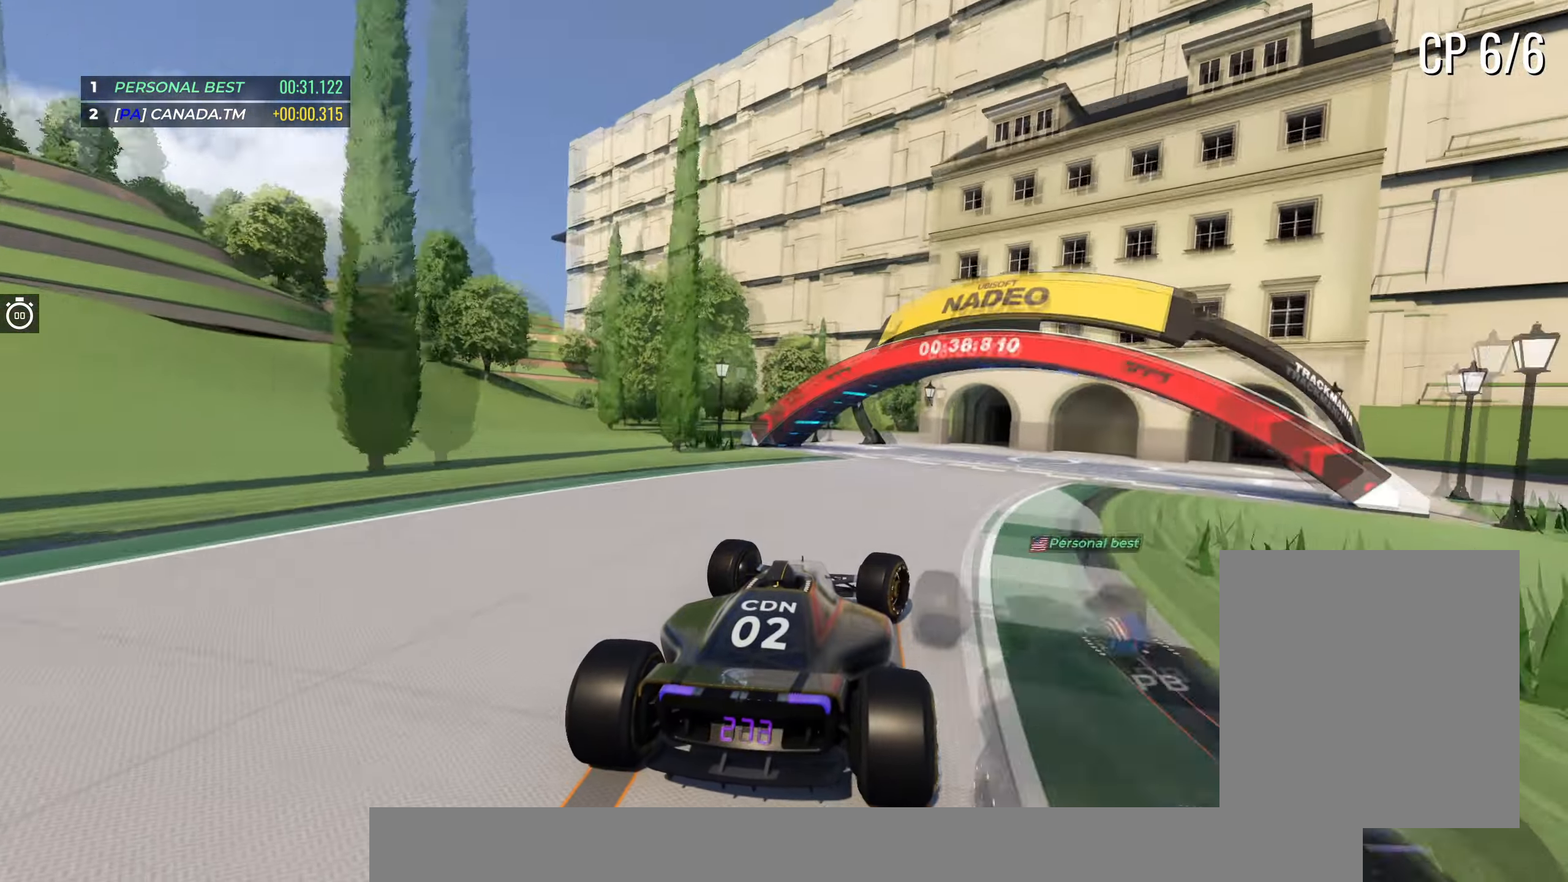
Gameplay with keyboard; each line is a JSON object with the keys held at the frame after it. "events" lists presses ("down") and releases ("up") of "down", "left", "right" and "up" between this image and that frame as [ms after this image, input, new state], when the widget could be followed in between. No other keys are recorded. Mouse input is not recorded.
{"keys": [], "events": [[350, "right", "up"], [350, "up", "up"]]}
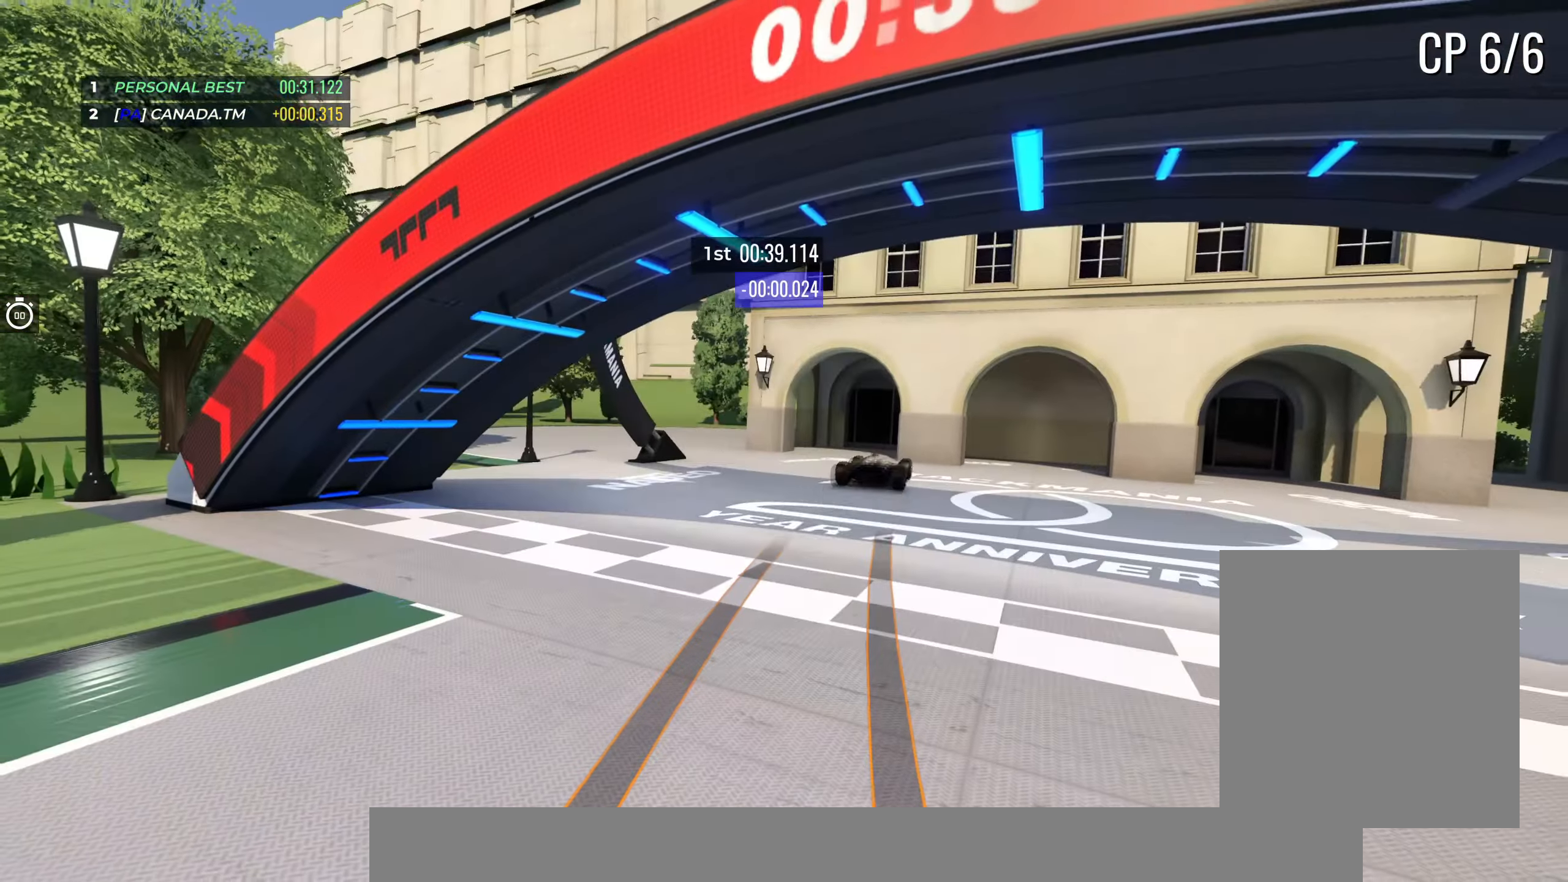
{"keys": [], "events": []}
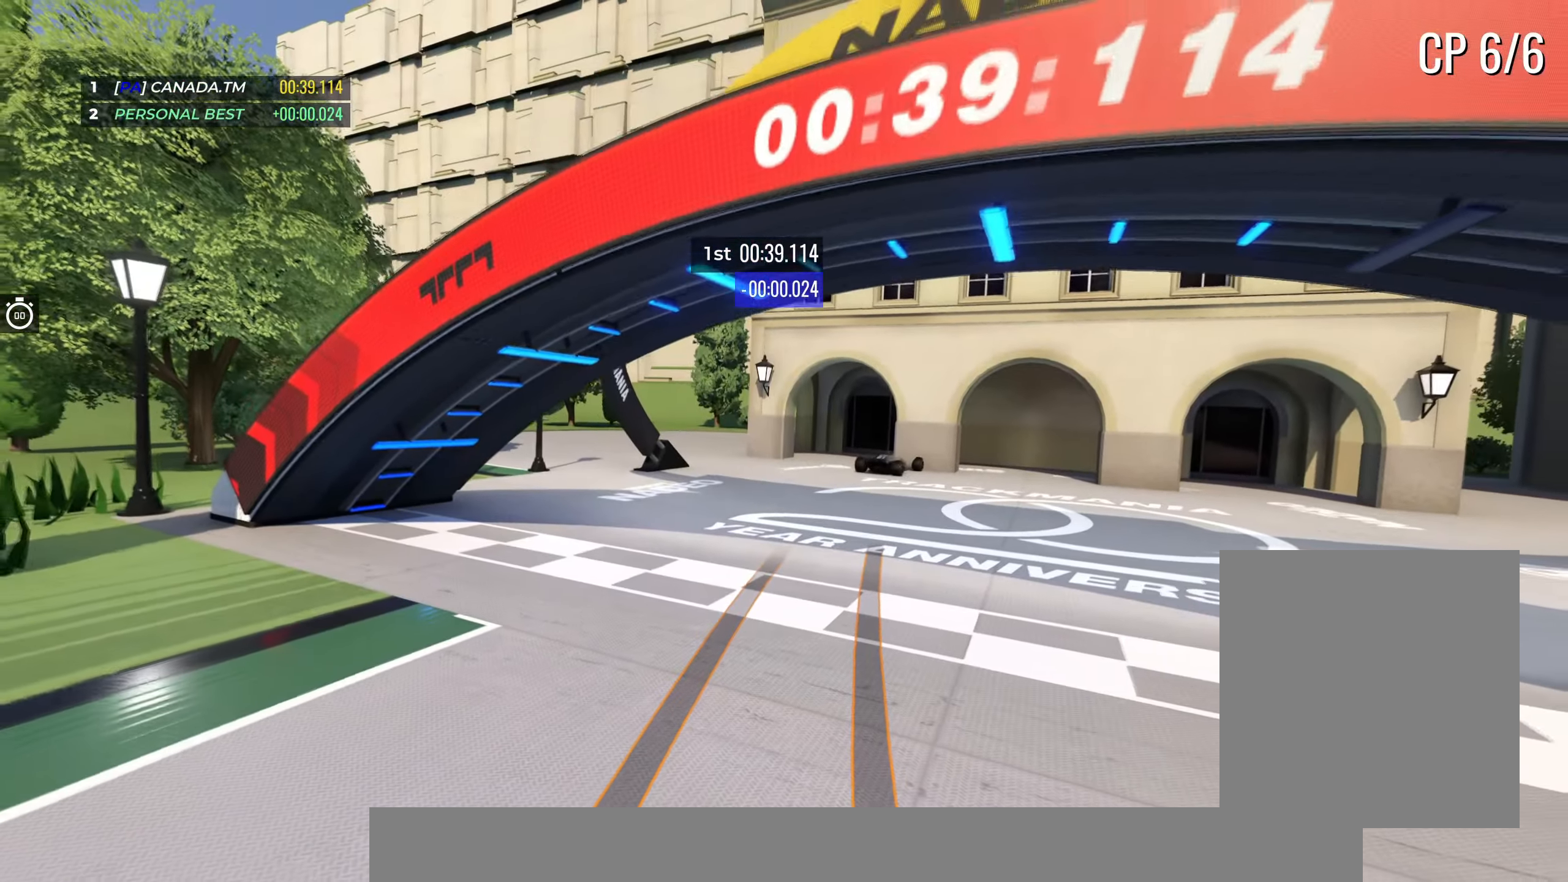
{"keys": [], "events": []}
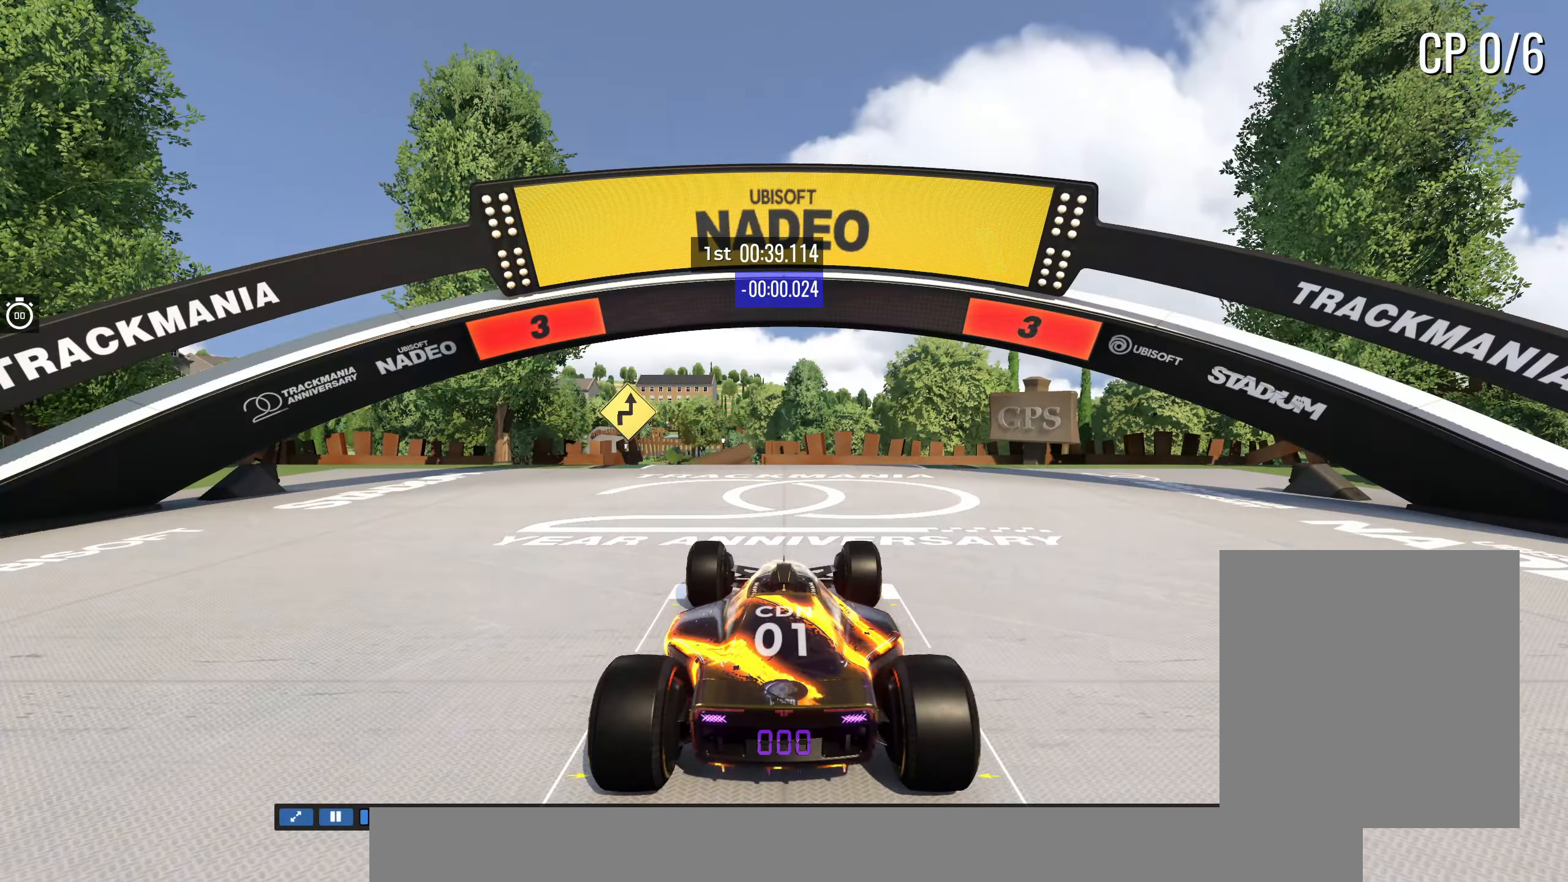
{"keys": [], "events": []}
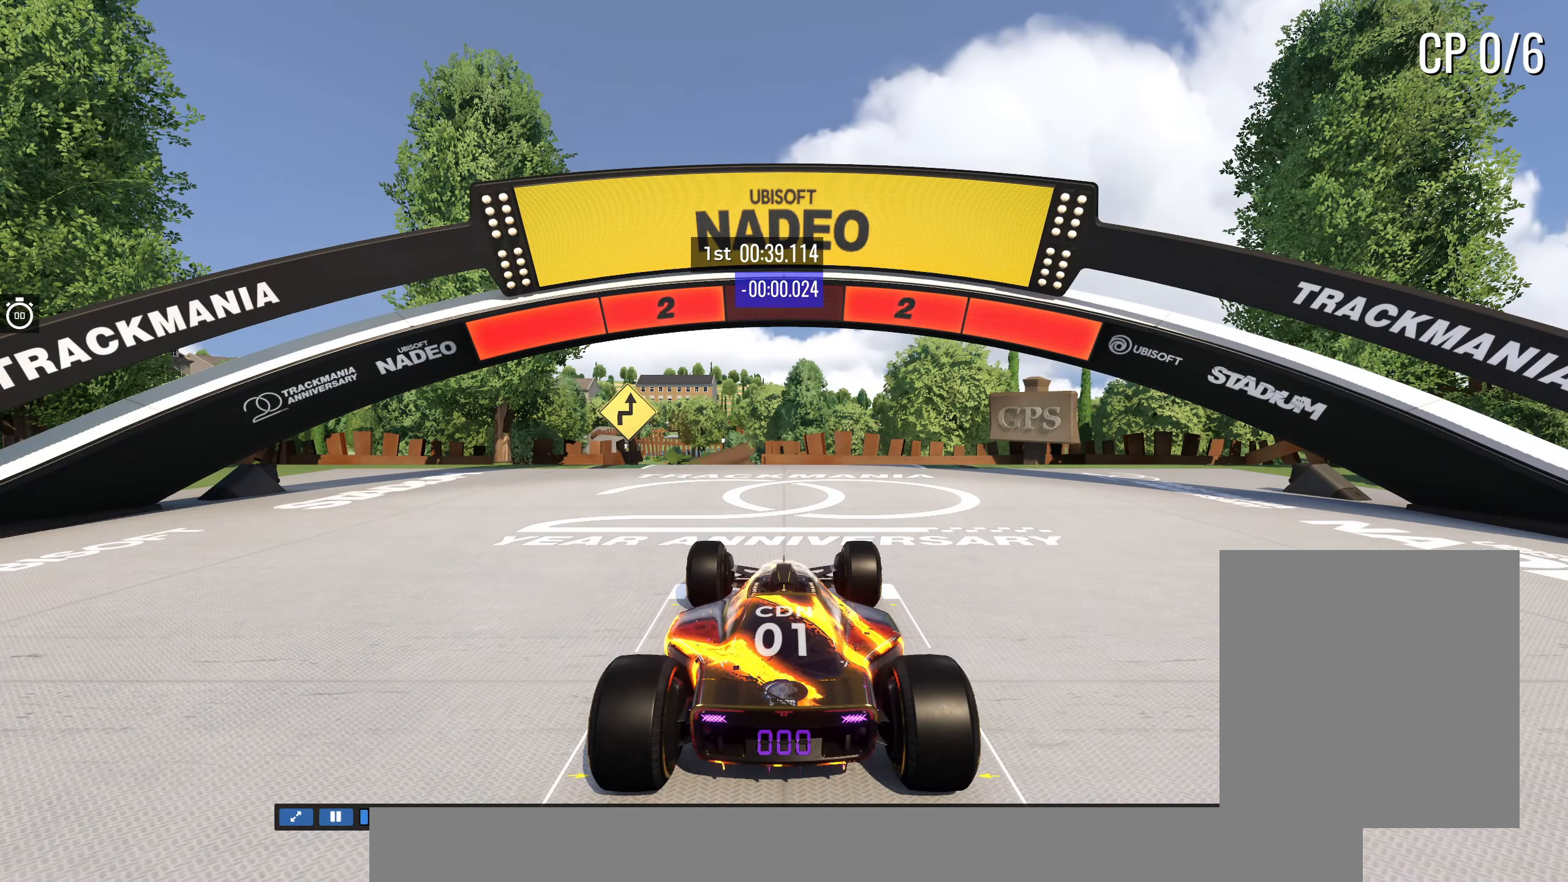
{"keys": [], "events": []}
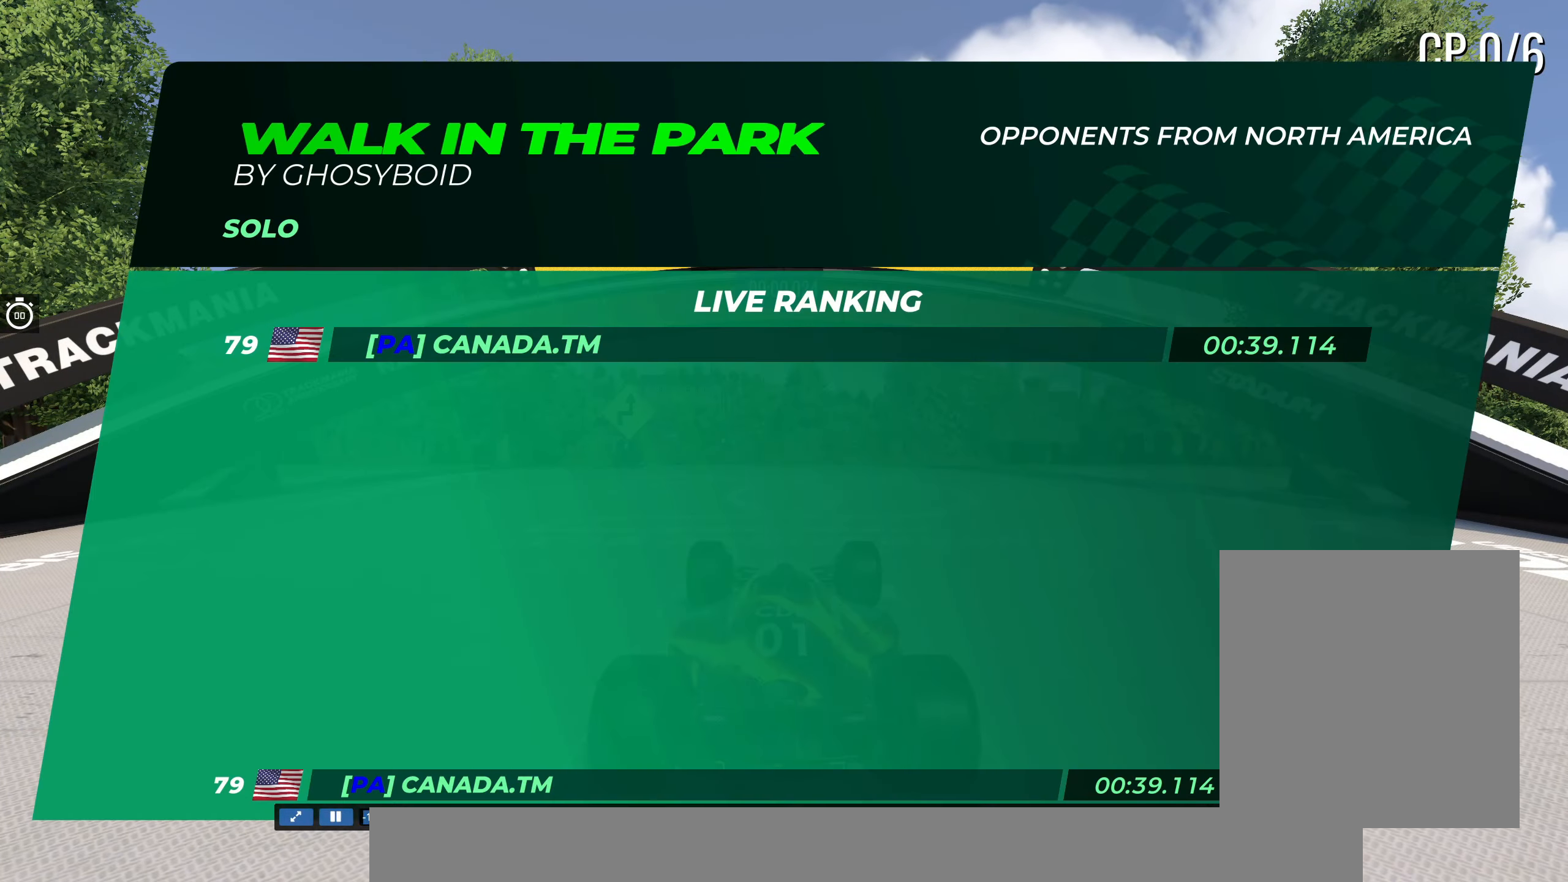
{"keys": ["up"], "events": [[84, "up", "down"]]}
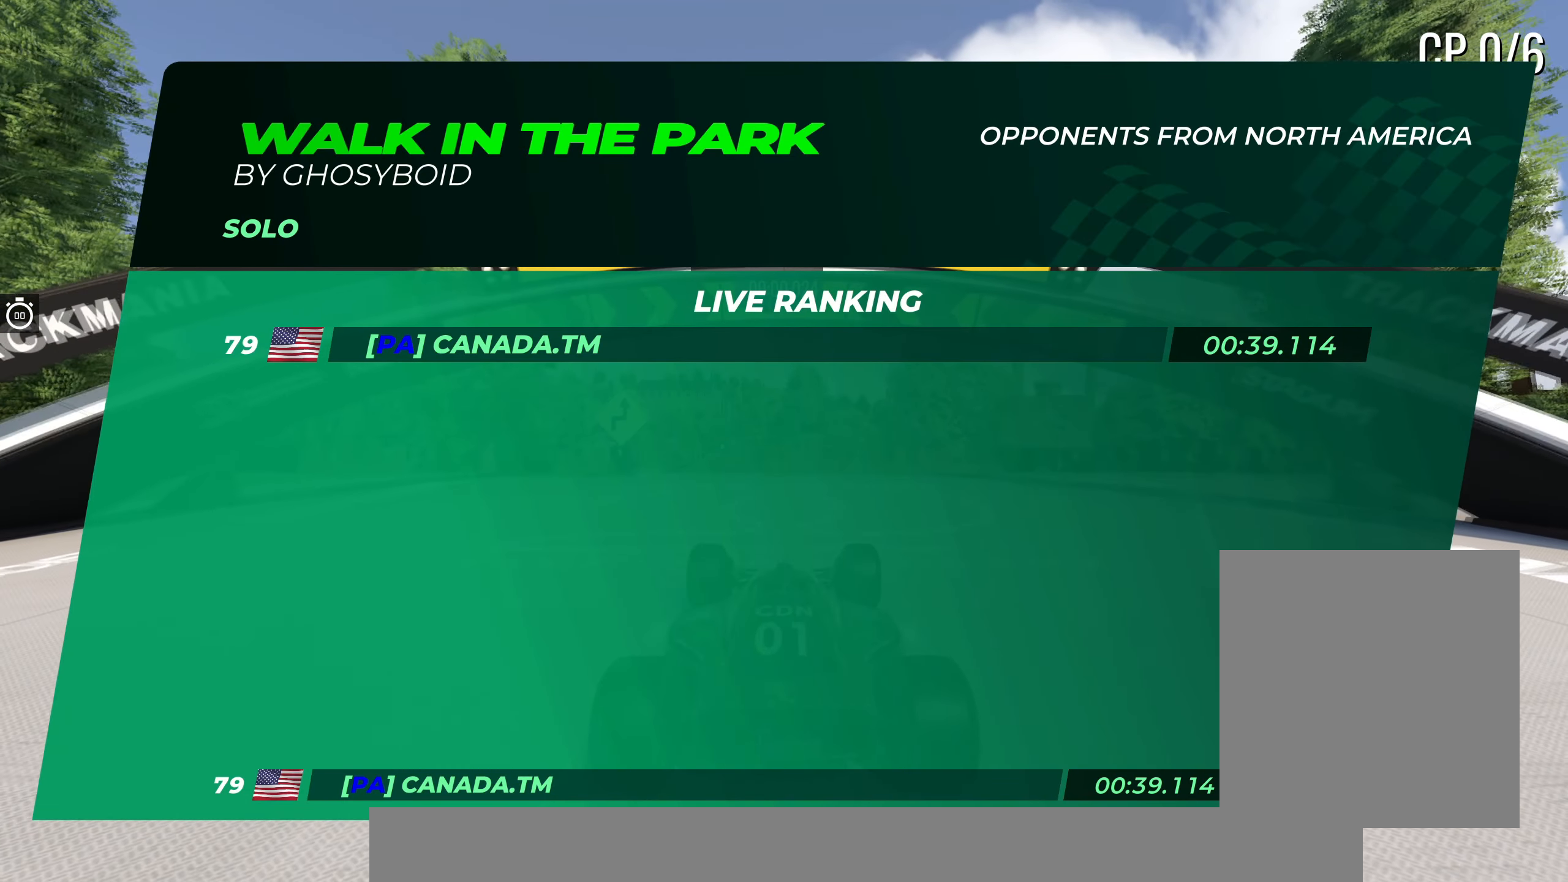
{"keys": ["up"], "events": []}
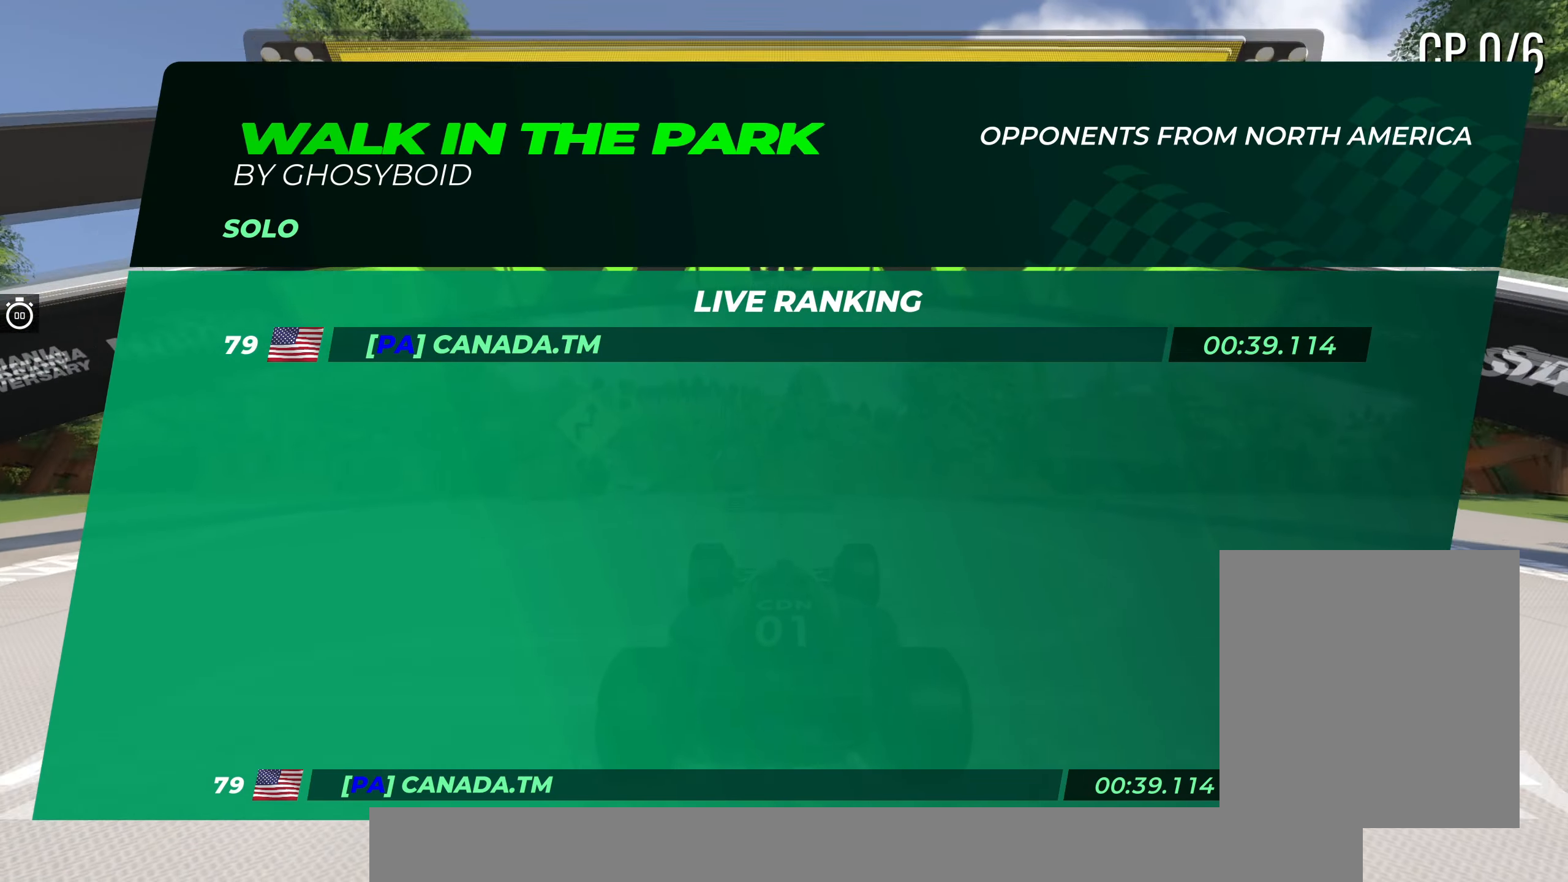
{"keys": ["left", "up"], "events": [[334, "left", "down"]]}
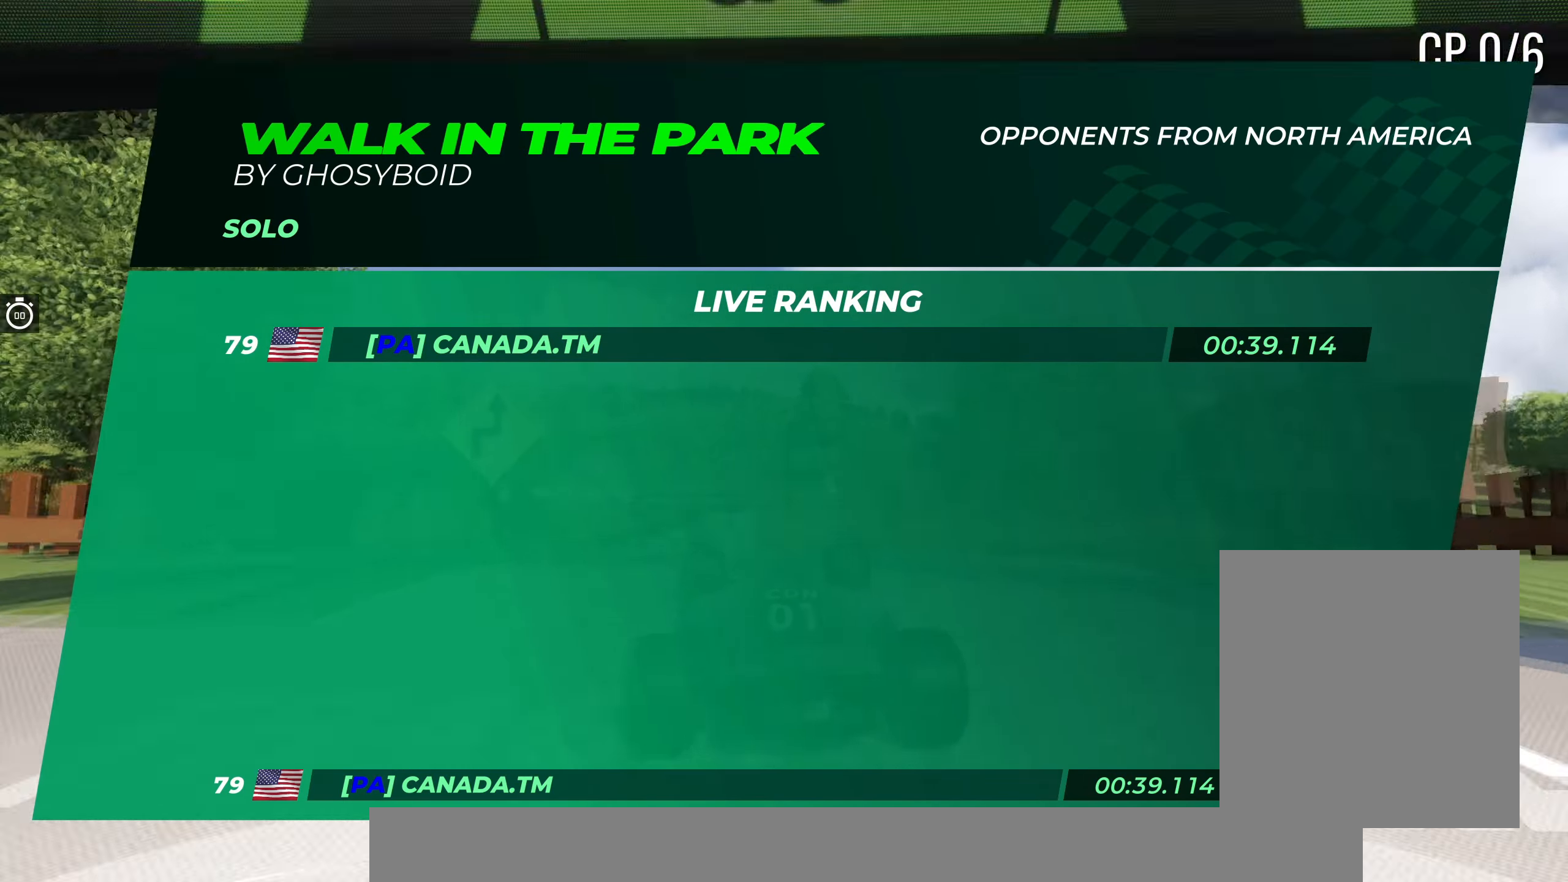
{"keys": ["right", "up"], "events": [[84, "left", "up"], [200, "right", "down"]]}
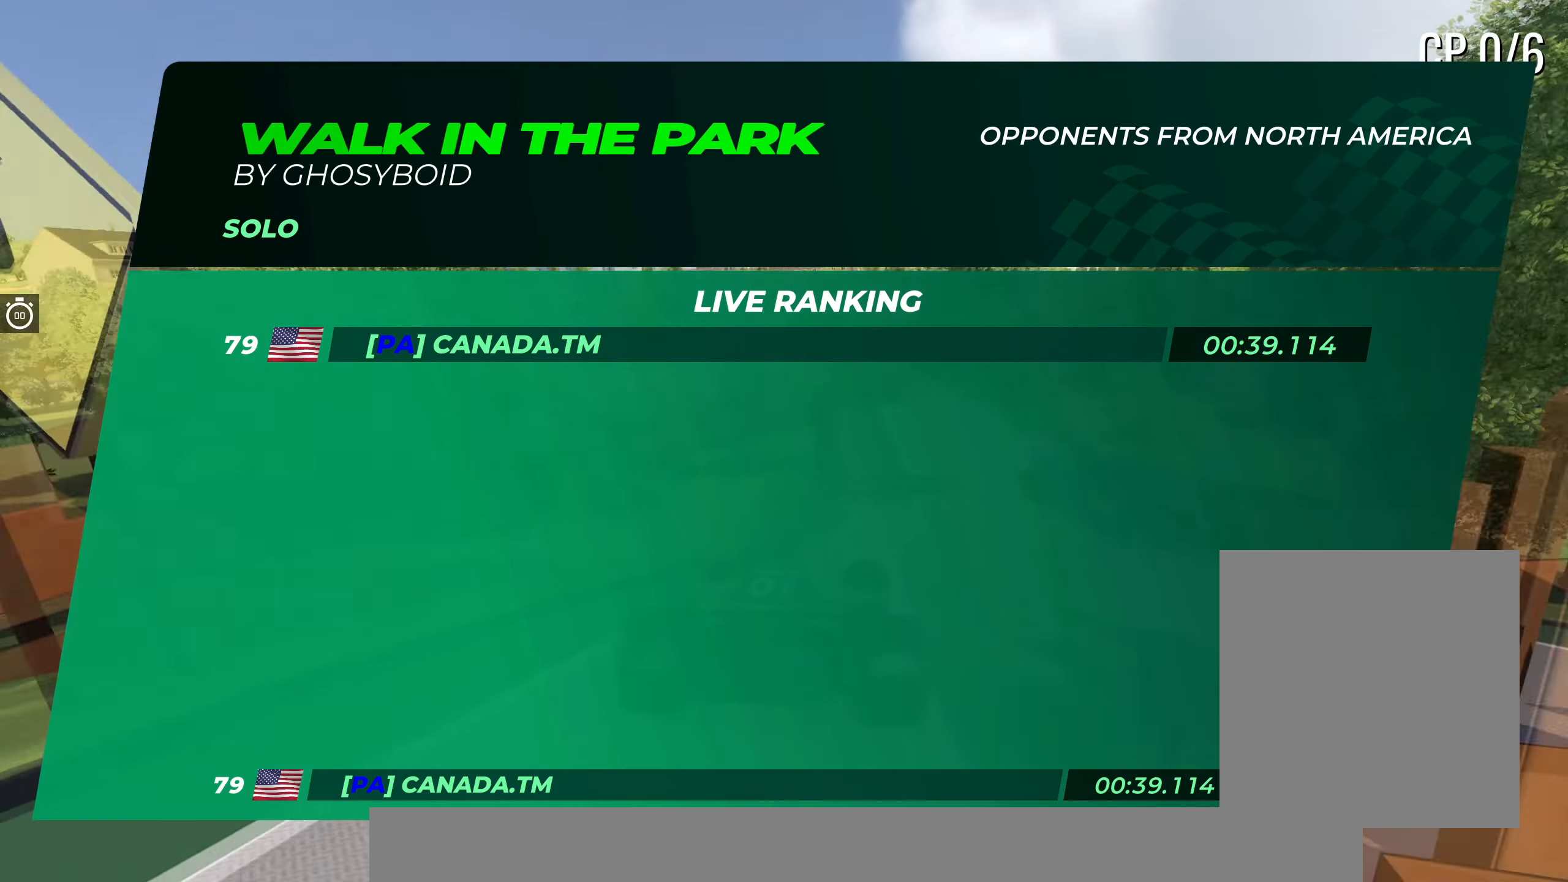
{"keys": ["left", "up"], "events": [[167, "right", "up"], [267, "left", "down"]]}
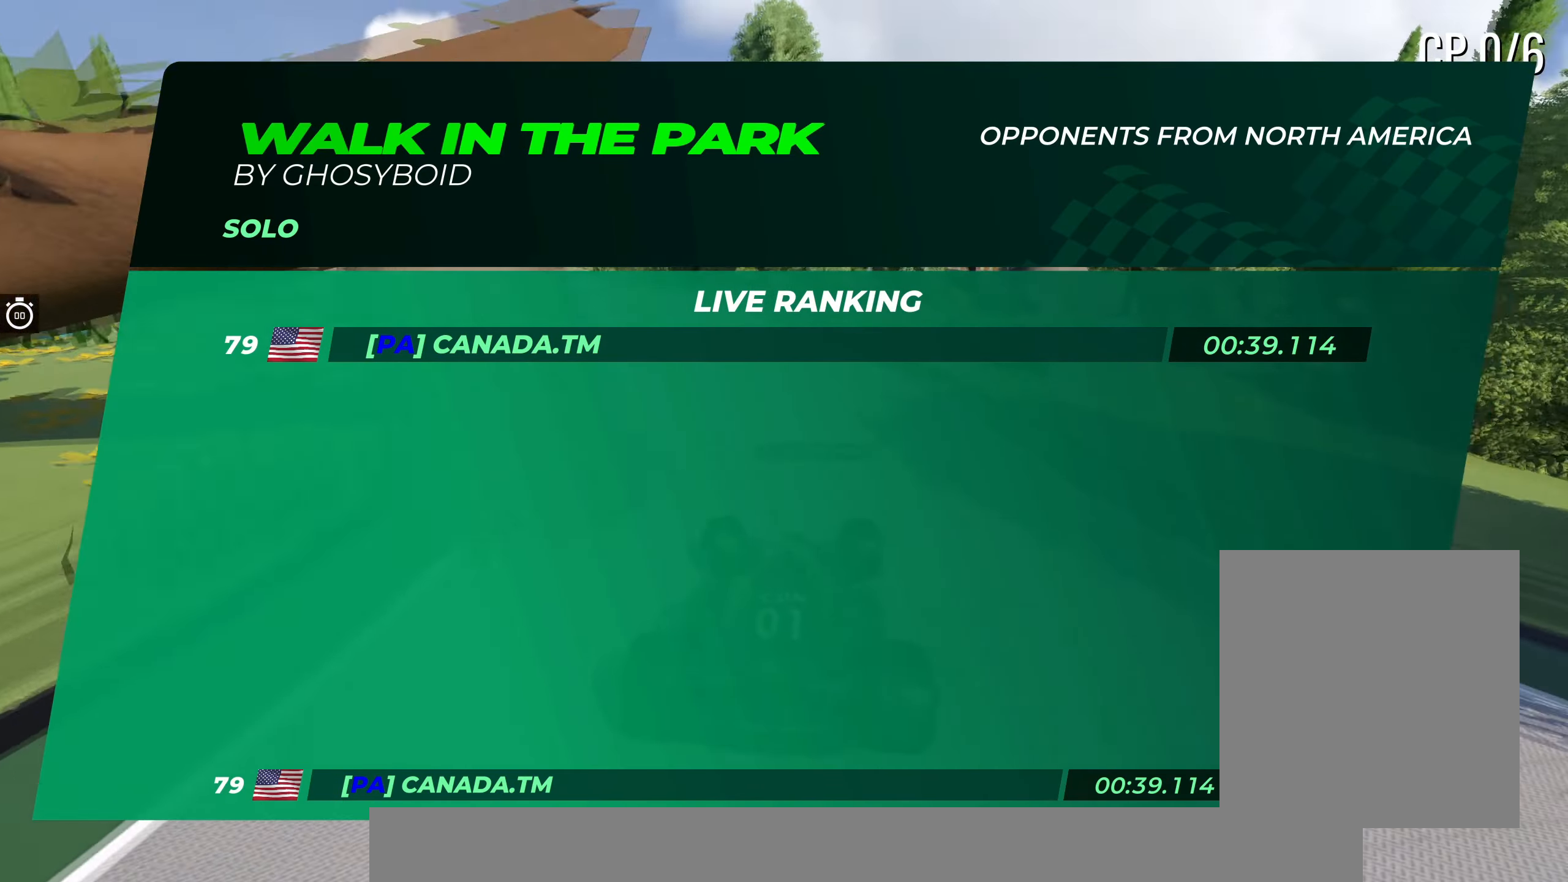
{"keys": ["left", "up"], "events": [[417, "left", "up"], [450, "left", "down"]]}
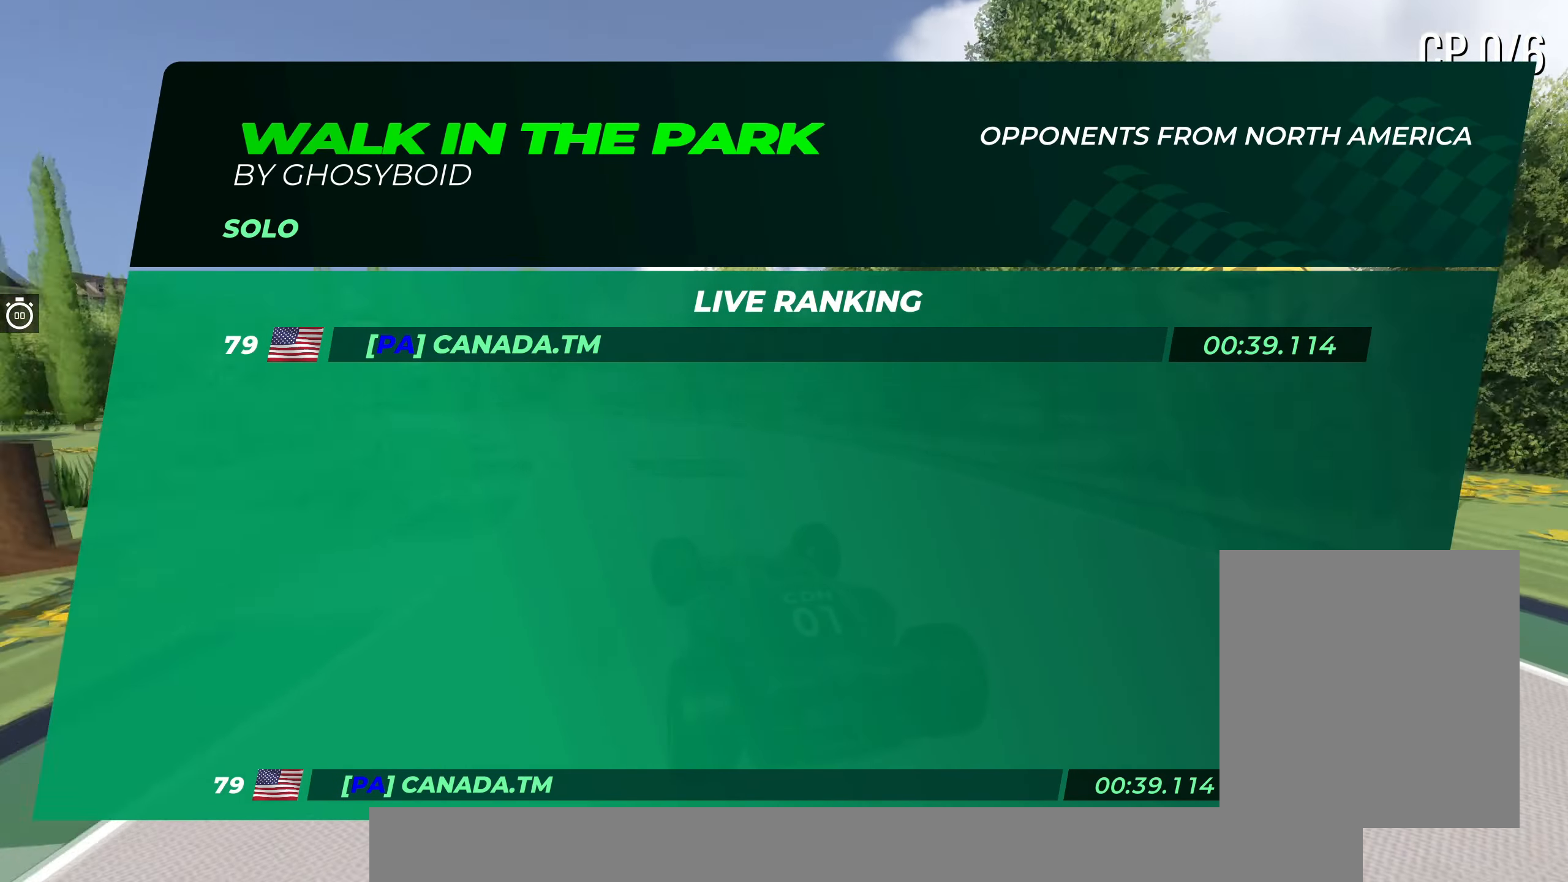
{"keys": ["up"], "events": [[184, "left", "up"], [284, "left", "down"], [434, "left", "up"]]}
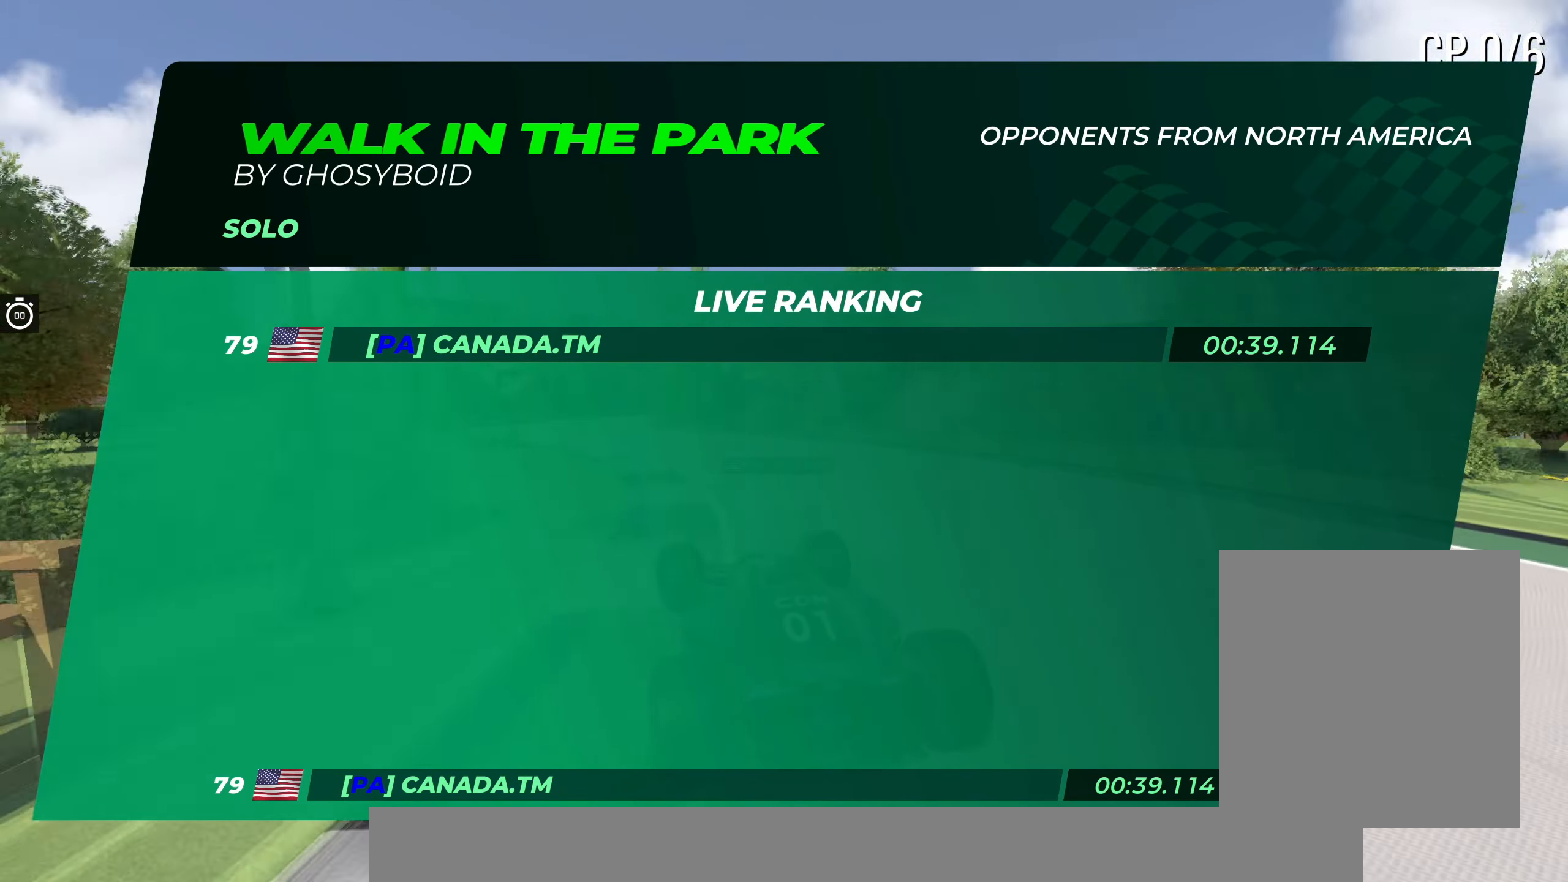
{"keys": ["right", "up"], "events": [[17, "left", "down"], [133, "left", "up"], [466, "right", "down"]]}
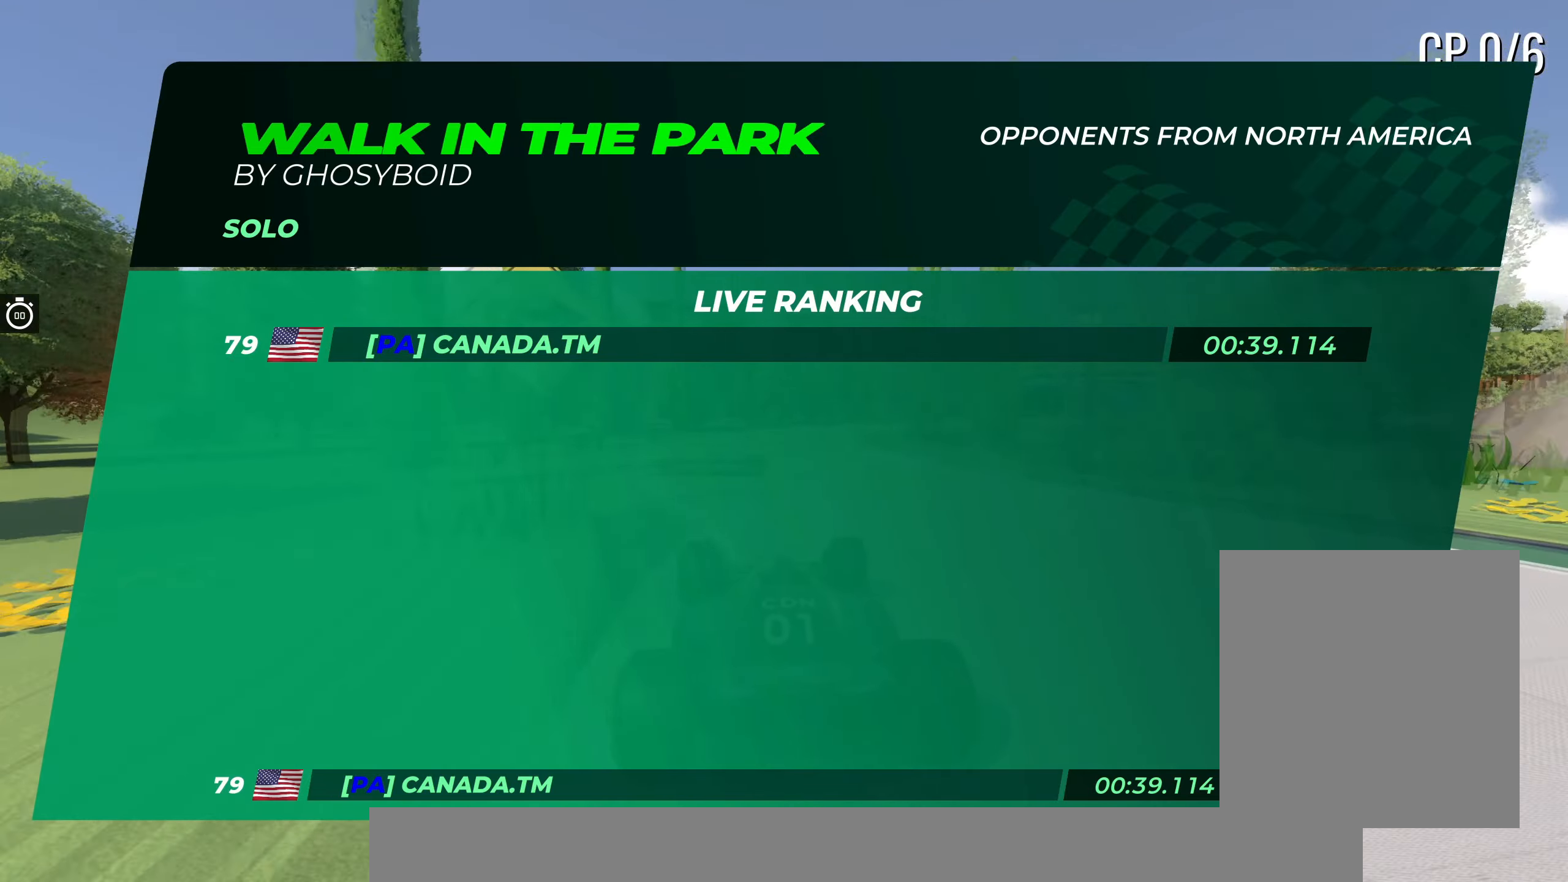
{"keys": ["right", "up"], "events": [[400, "right", "up"], [450, "right", "down"]]}
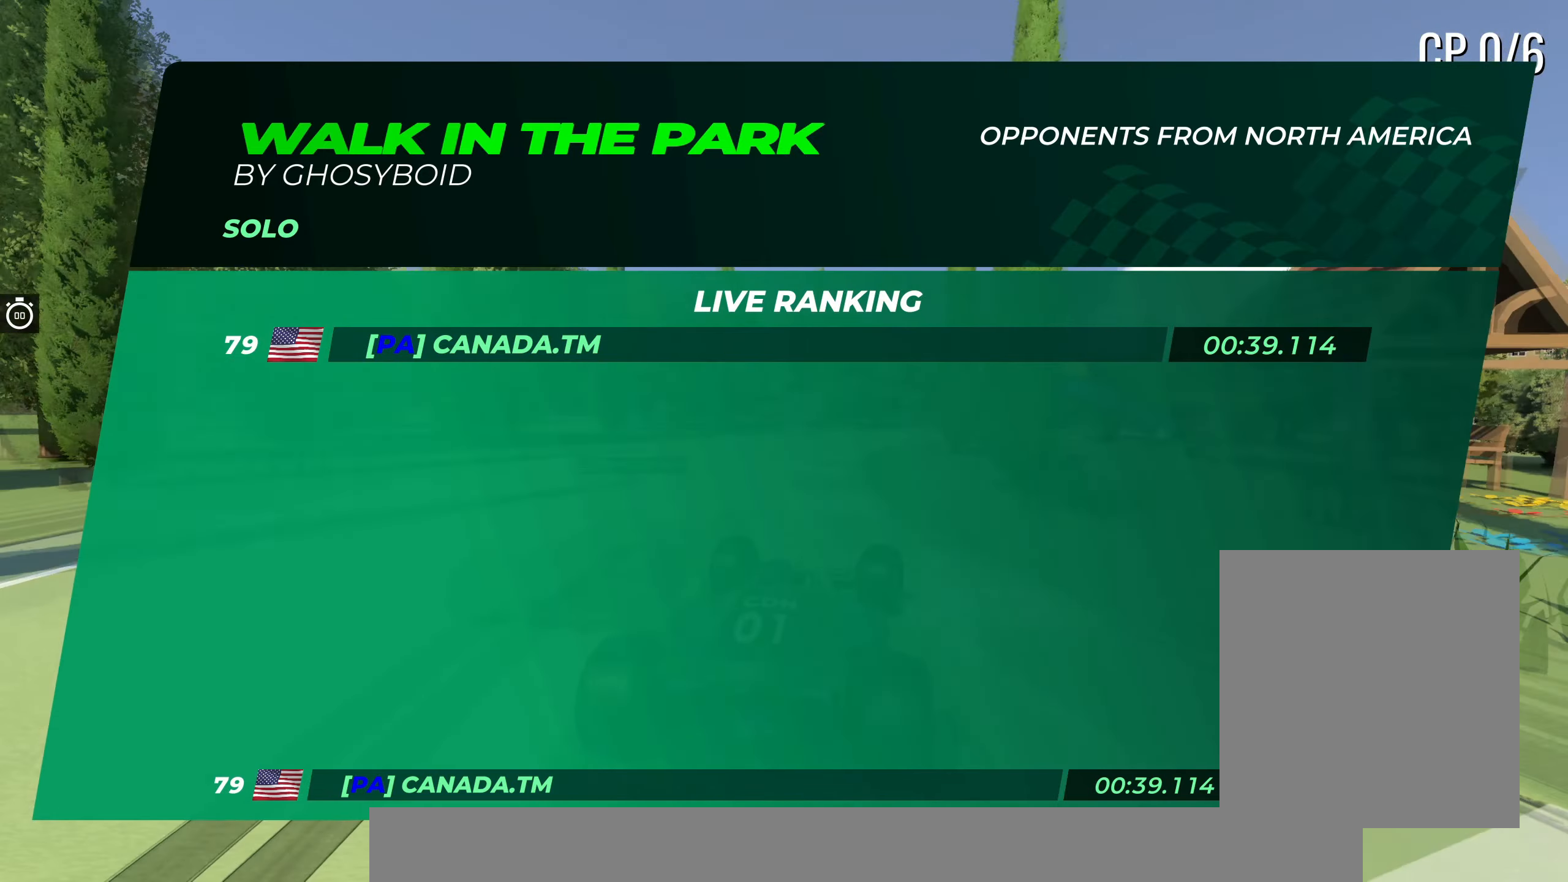
{"keys": ["up"], "events": [[416, "right", "up"]]}
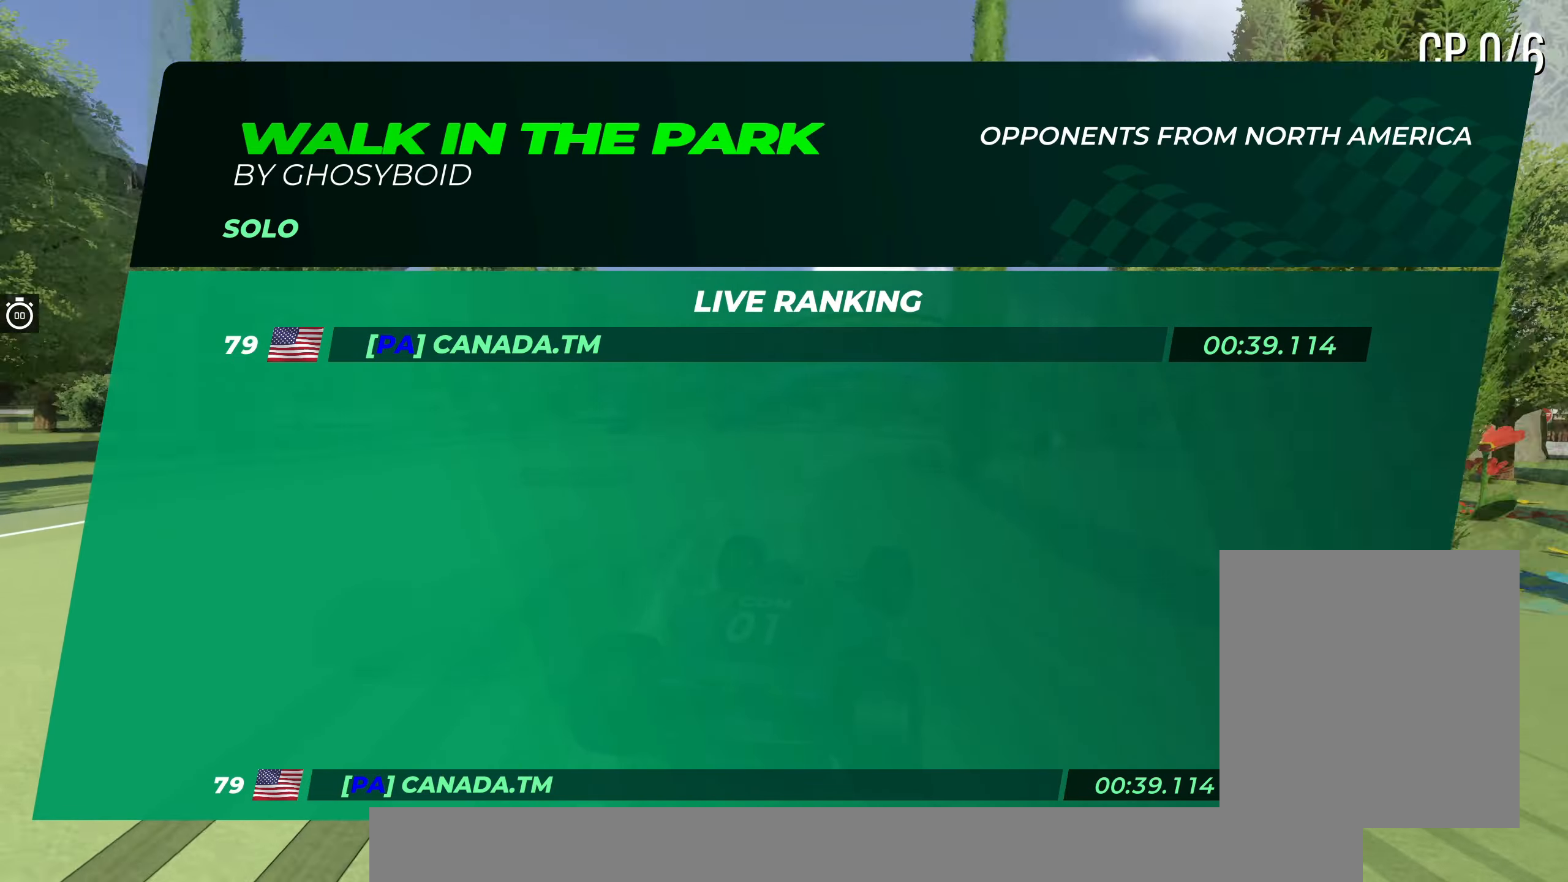
{"keys": ["up"], "events": [[33, "right", "down"], [183, "right", "up"], [233, "right", "down"], [383, "right", "up"]]}
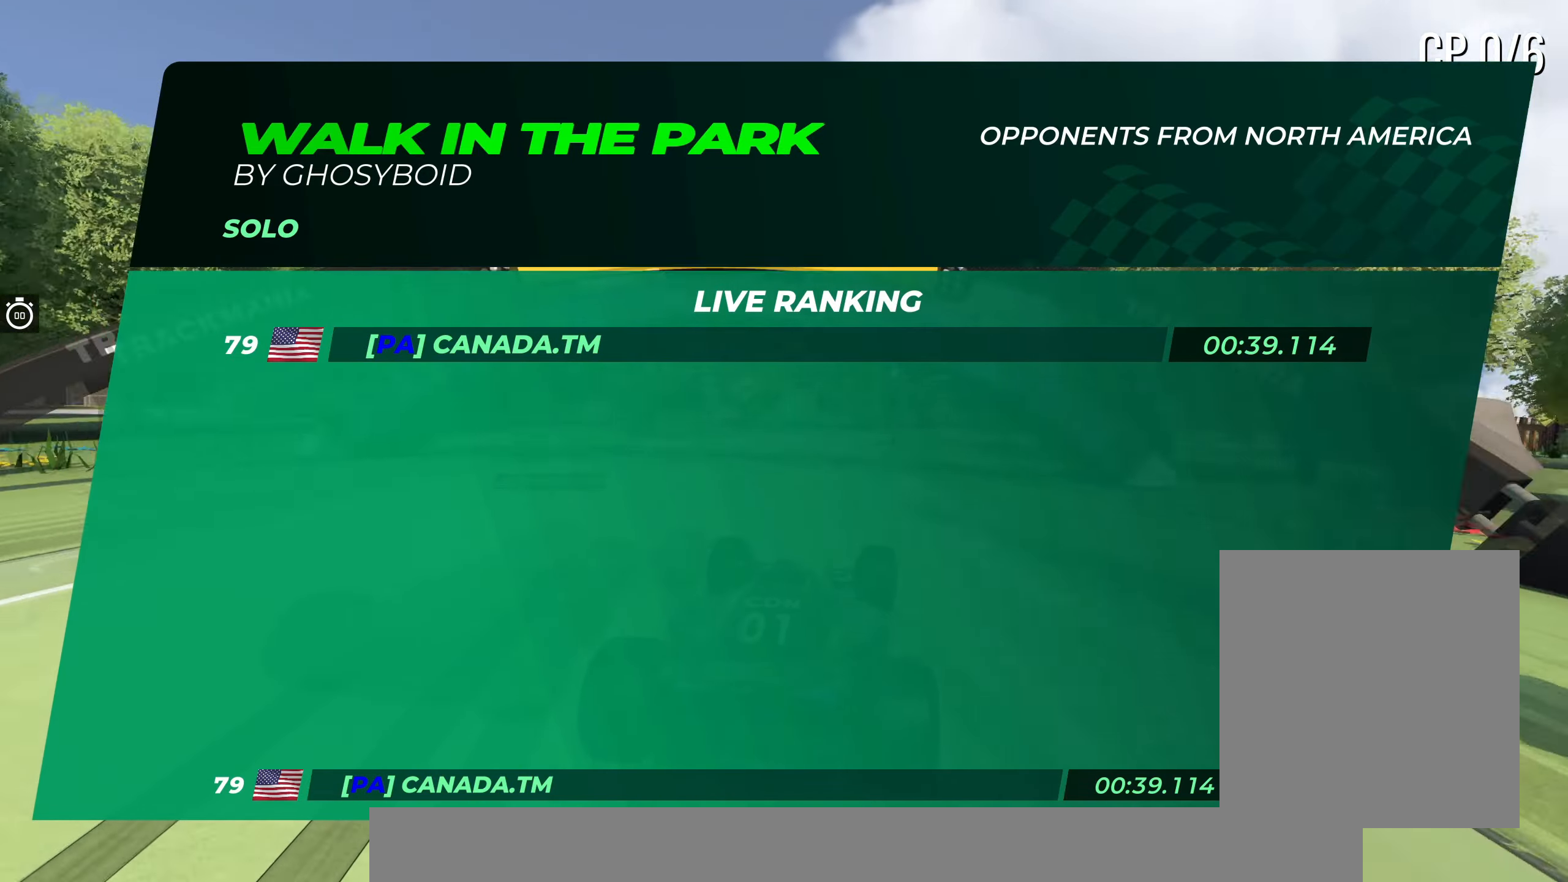
{"keys": ["right", "up"], "events": [[33, "right", "down"]]}
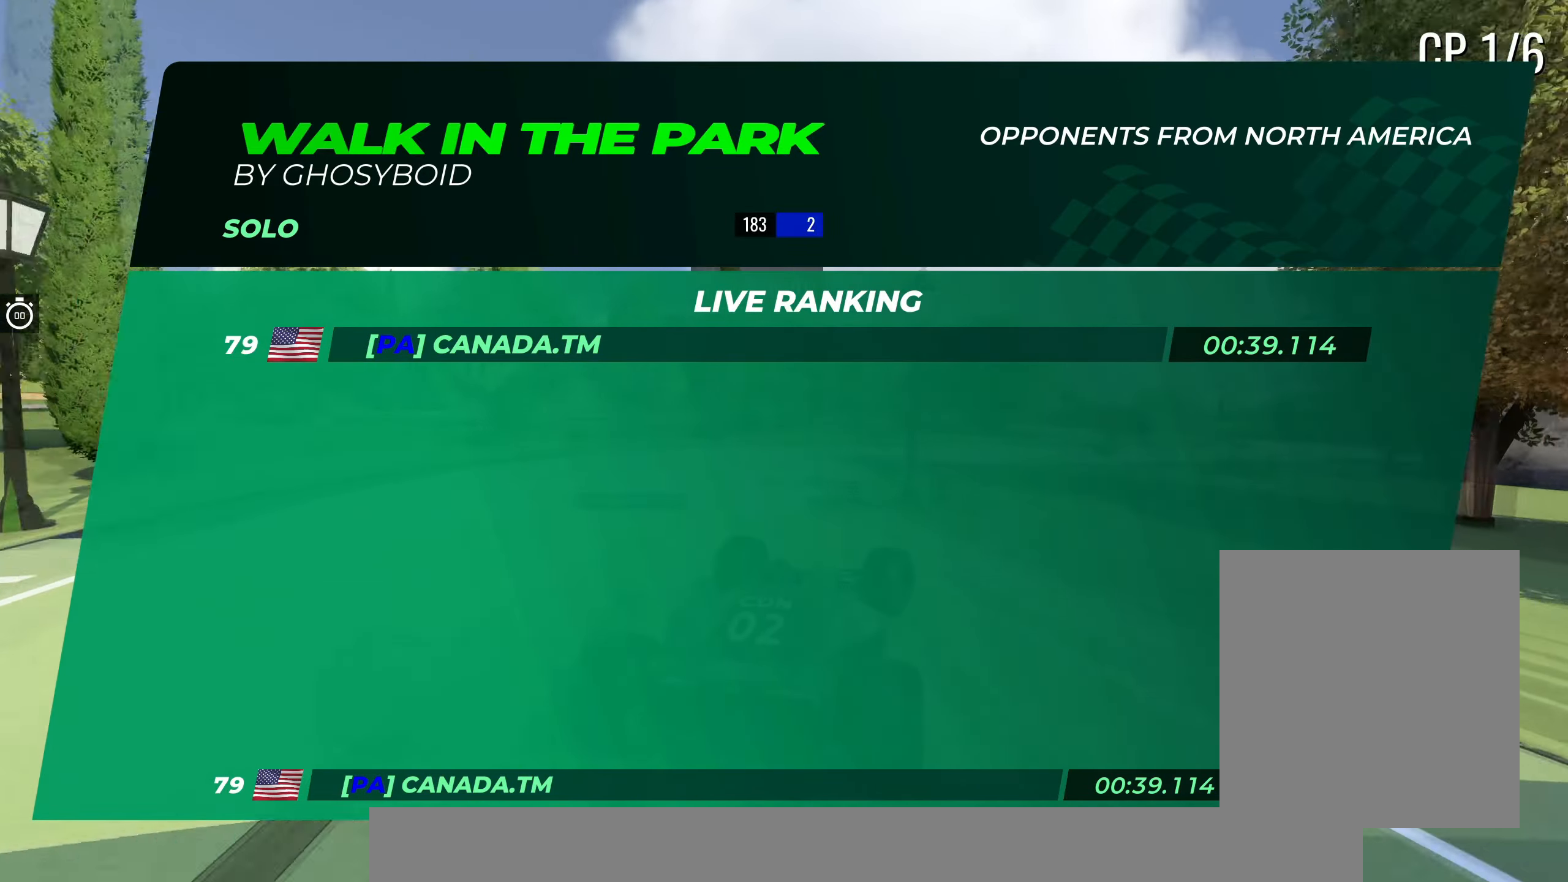
{"keys": ["right", "up"], "events": []}
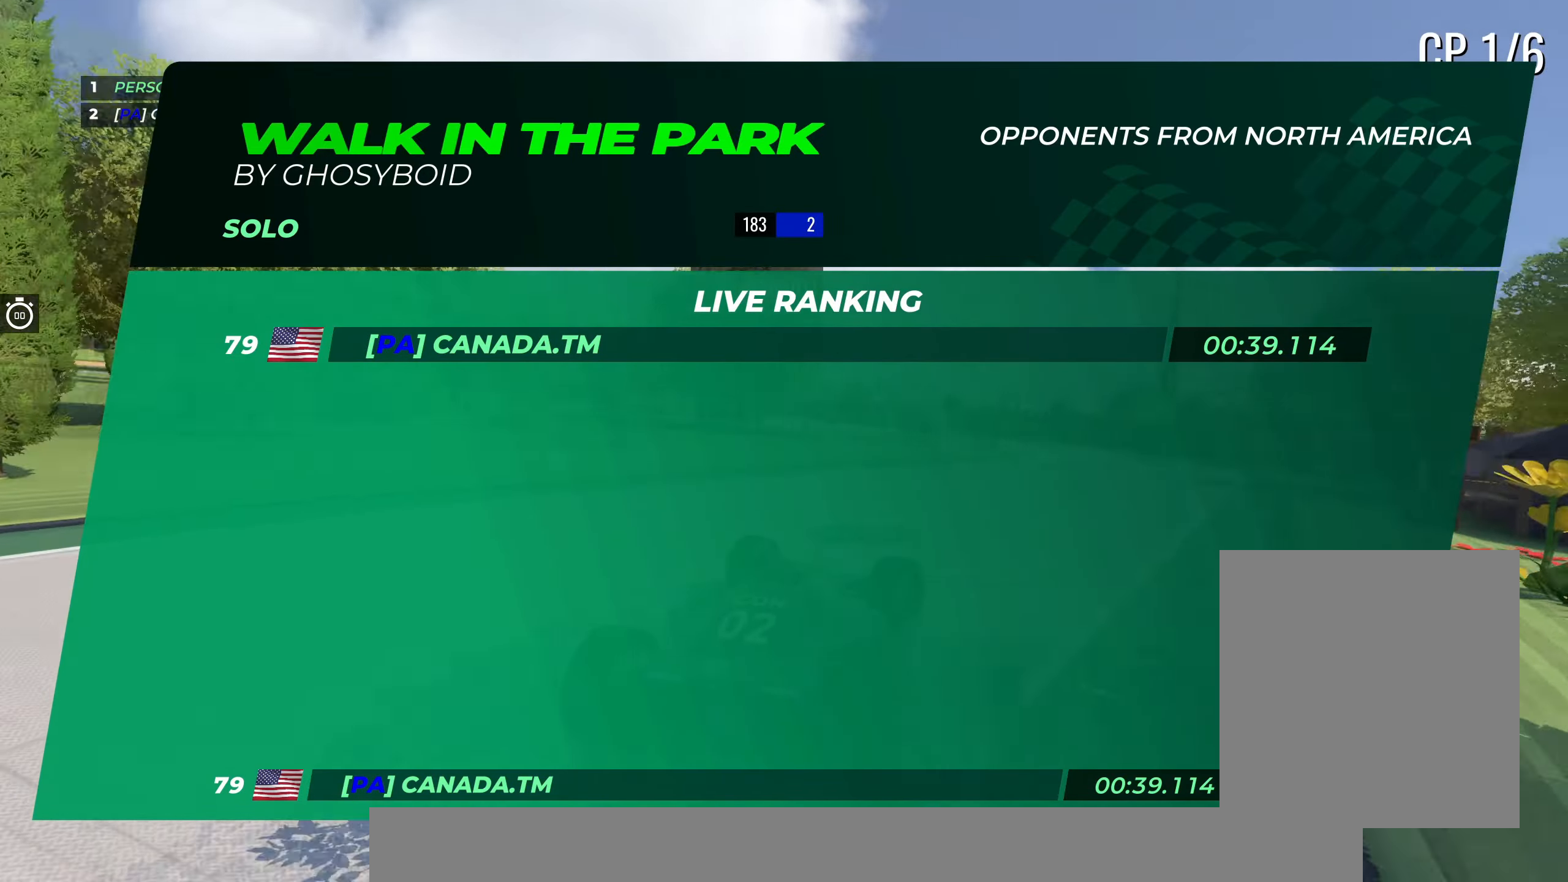
{"keys": ["left", "up"], "events": [[100, "right", "up"], [250, "left", "down"], [383, "left", "up"], [466, "left", "down"]]}
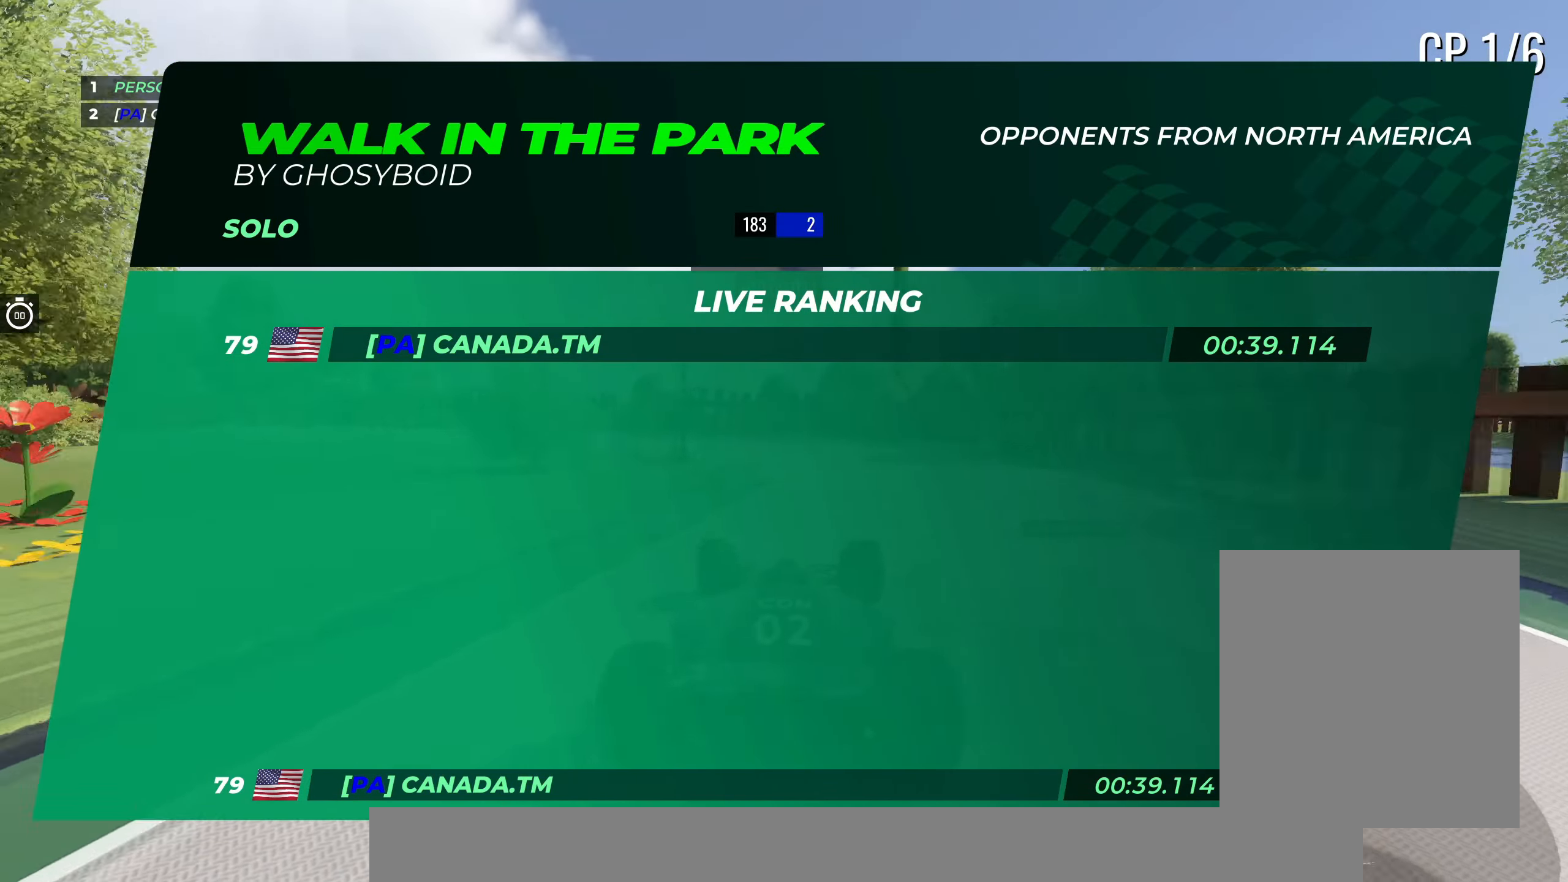
{"keys": ["up"], "events": [[466, "left", "up"]]}
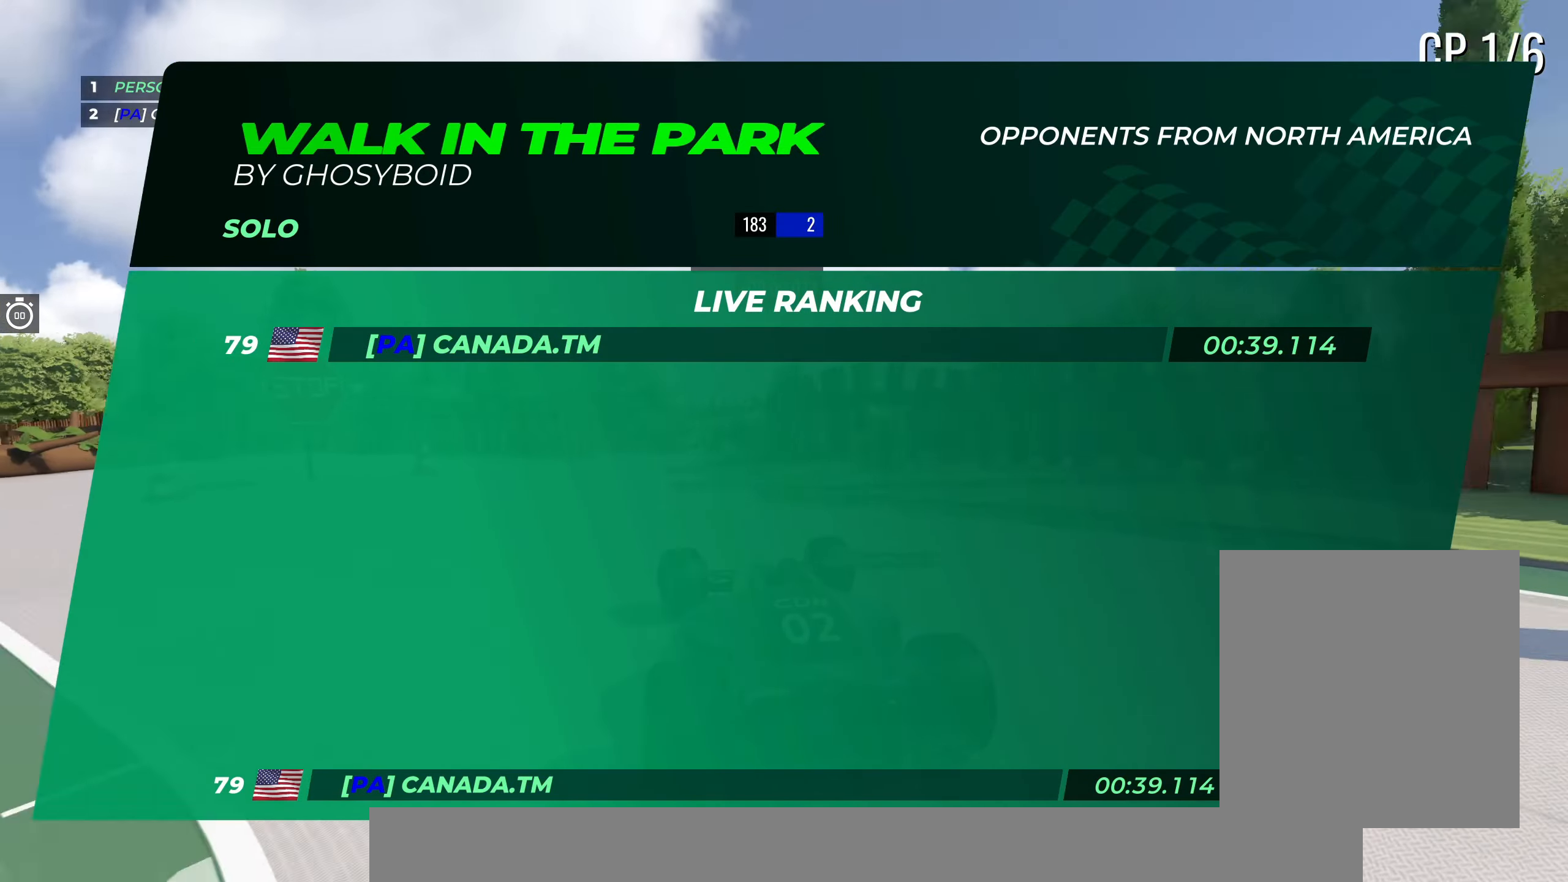
{"keys": ["up"], "events": [[50, "right", "down"], [333, "right", "up"]]}
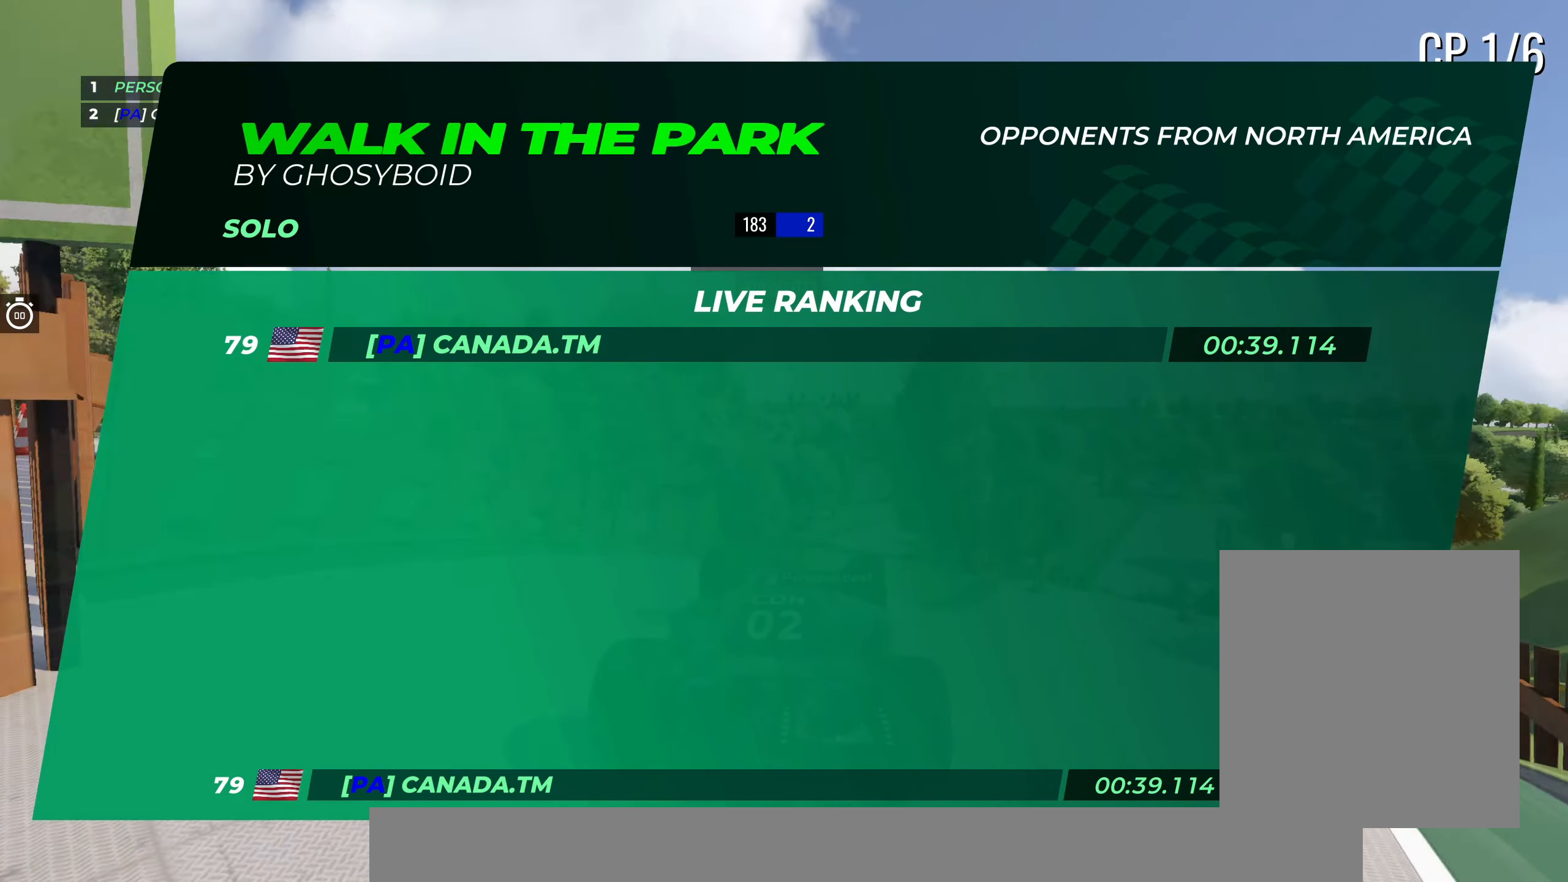
{"keys": ["left", "up"], "events": [[66, "left", "down"]]}
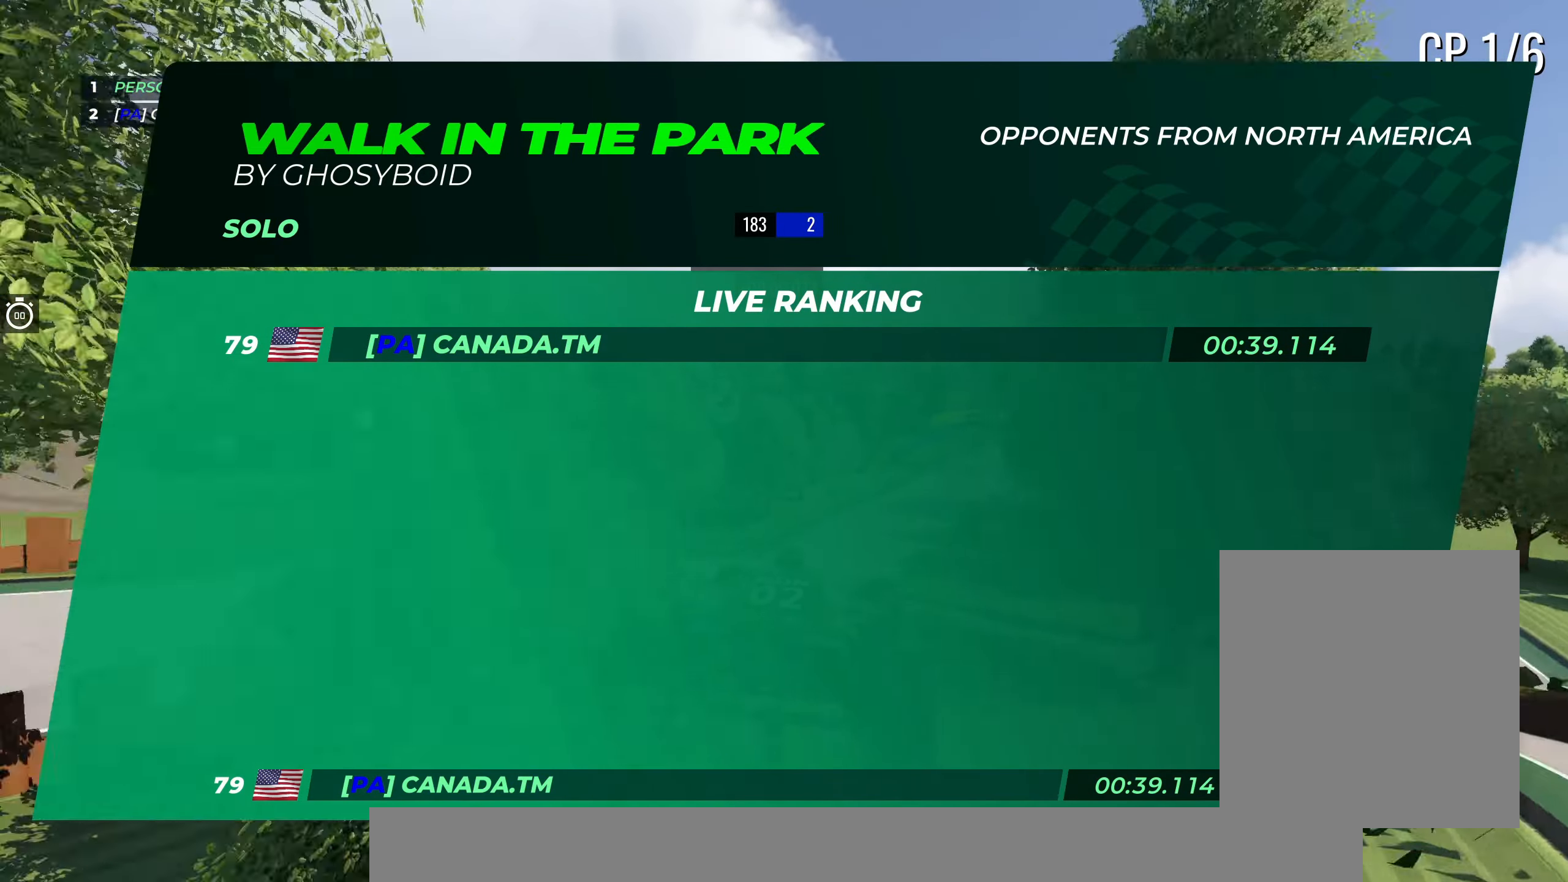
{"keys": ["right", "up"], "events": [[133, "left", "up"], [400, "right", "down"]]}
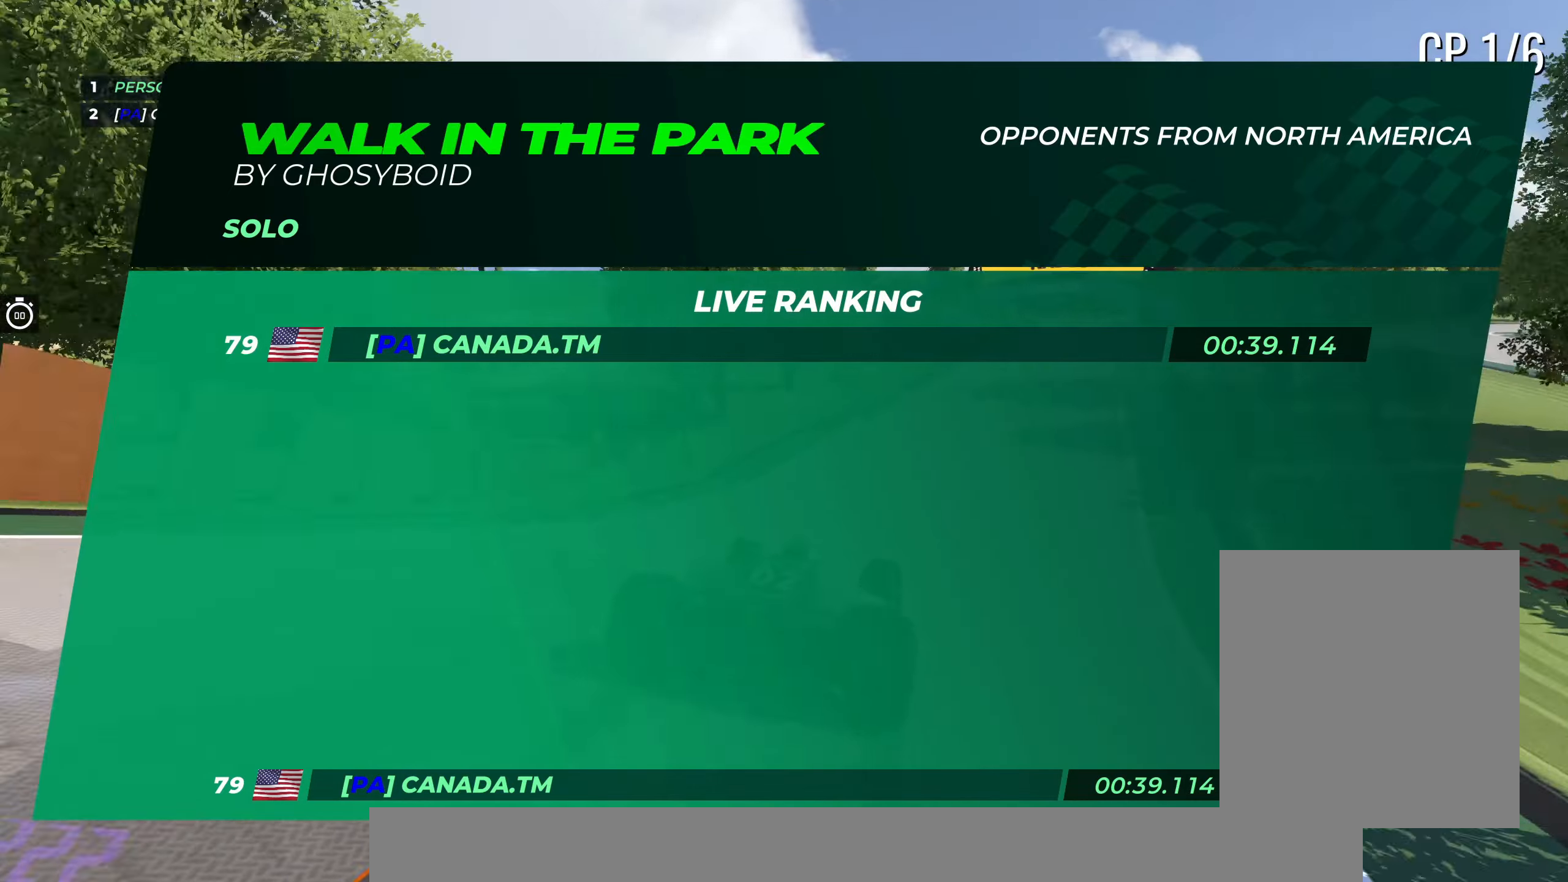
{"keys": ["right", "up"], "events": [[33, "right", "up"], [317, "right", "down"]]}
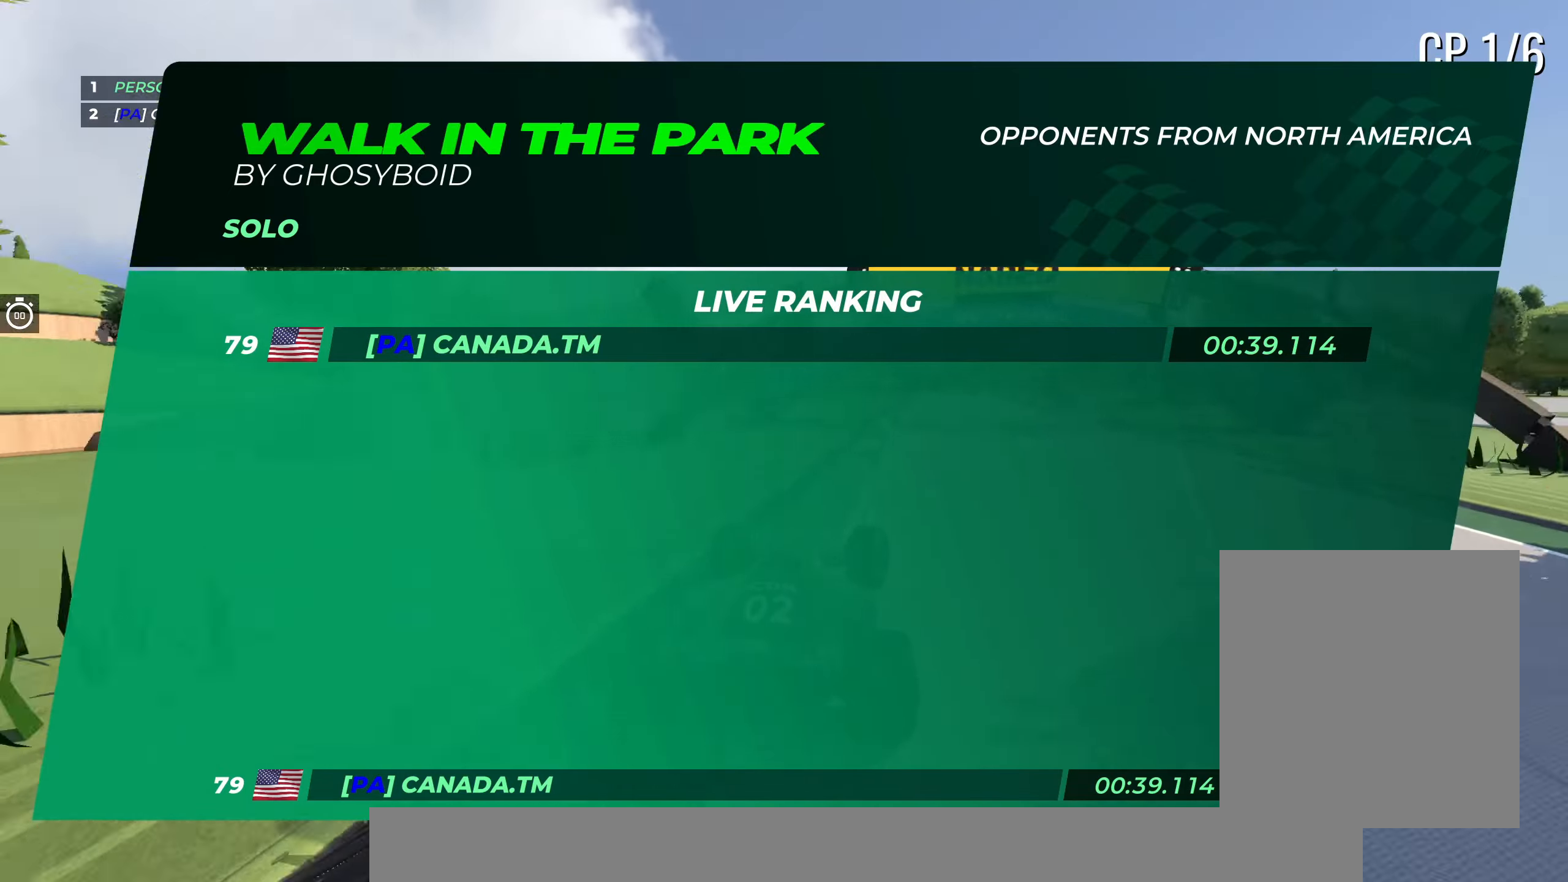
{"keys": ["up"], "events": [[17, "right", "up"], [167, "right", "down"], [300, "right", "up"]]}
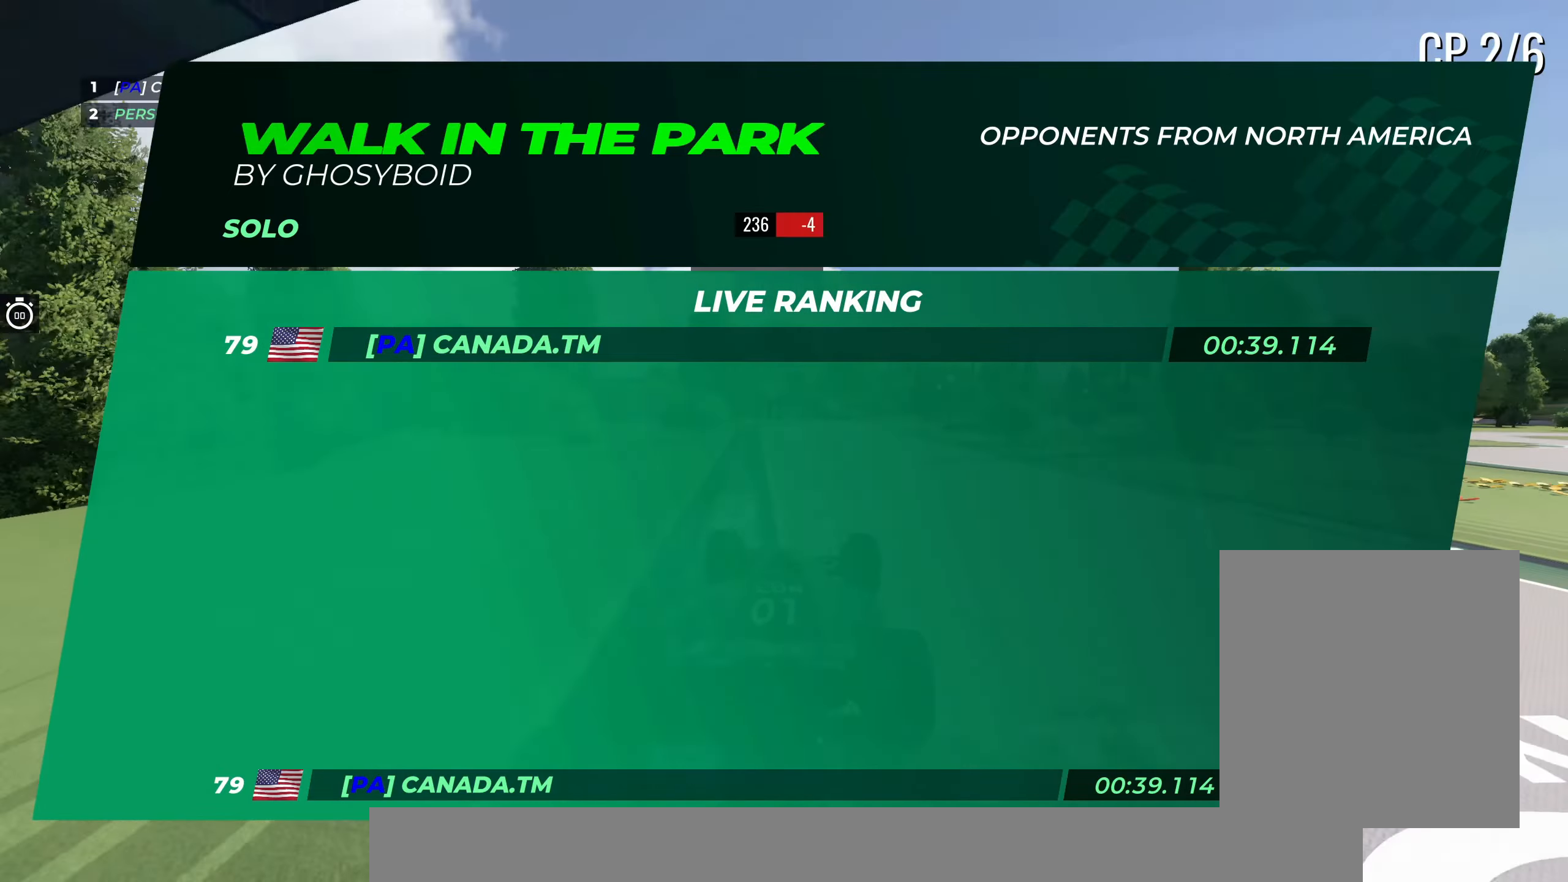
{"keys": ["right", "up"], "events": [[133, "right", "down"], [333, "right", "up"], [367, "right", "down"]]}
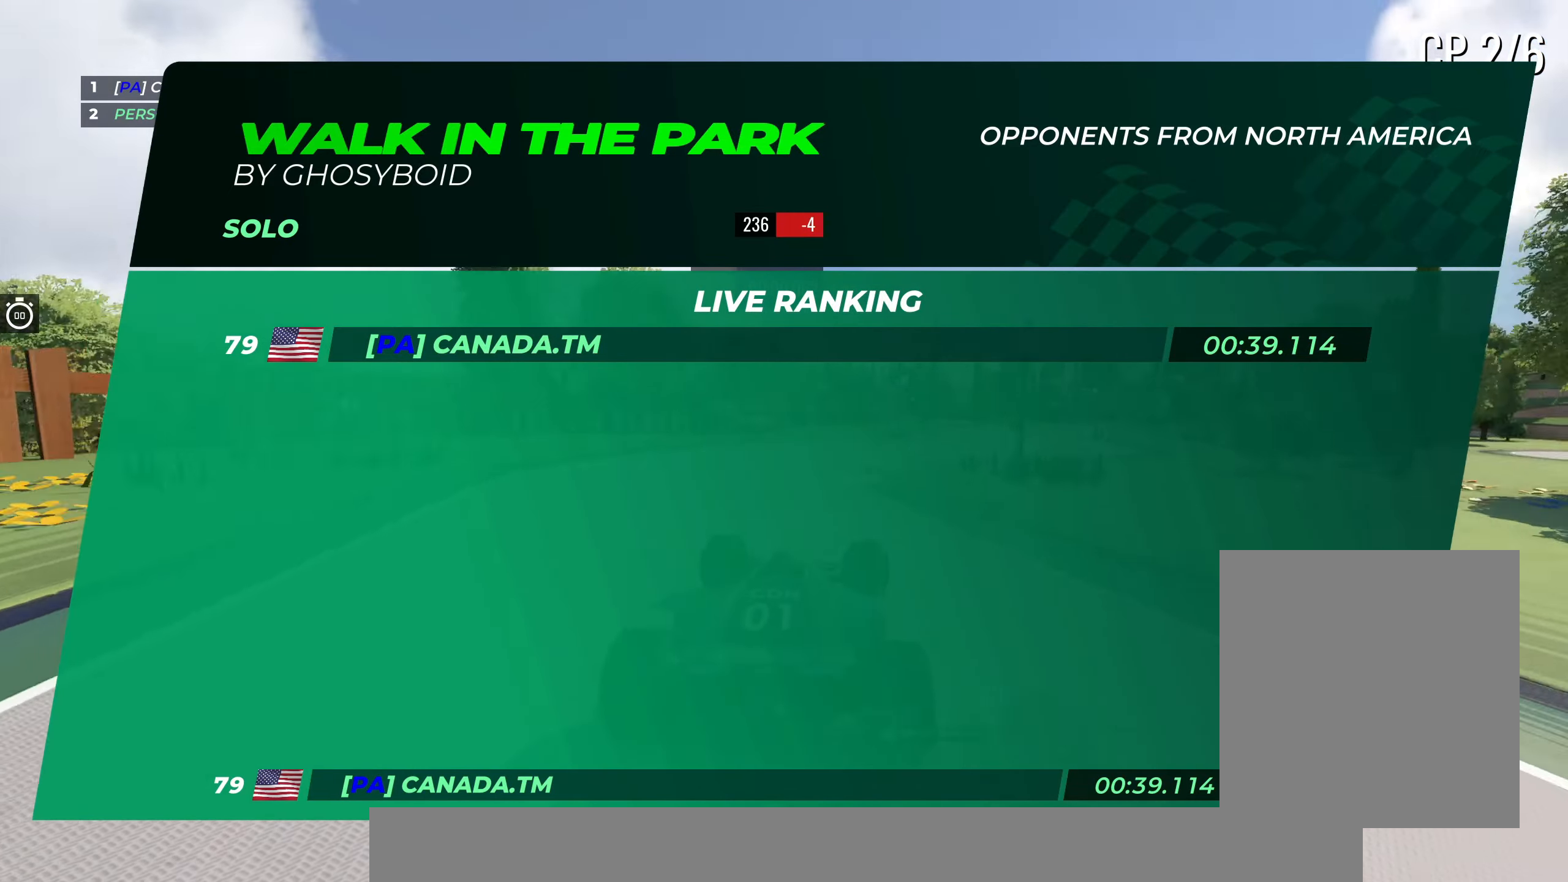
{"keys": ["up"], "events": [[500, "right", "up"]]}
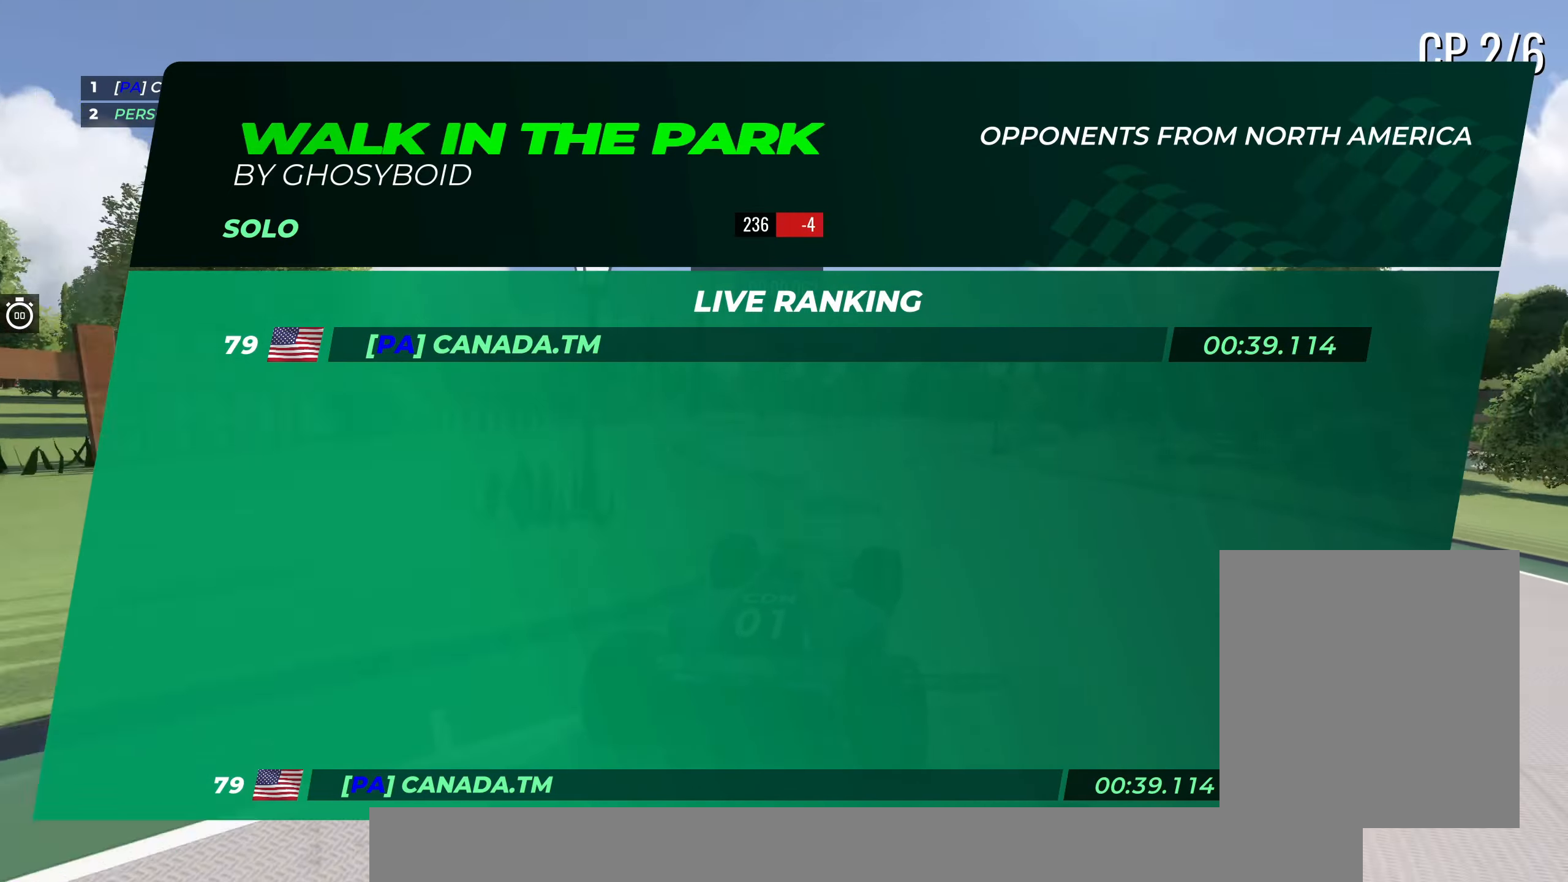
{"keys": ["left", "up"], "events": [[67, "left", "down"]]}
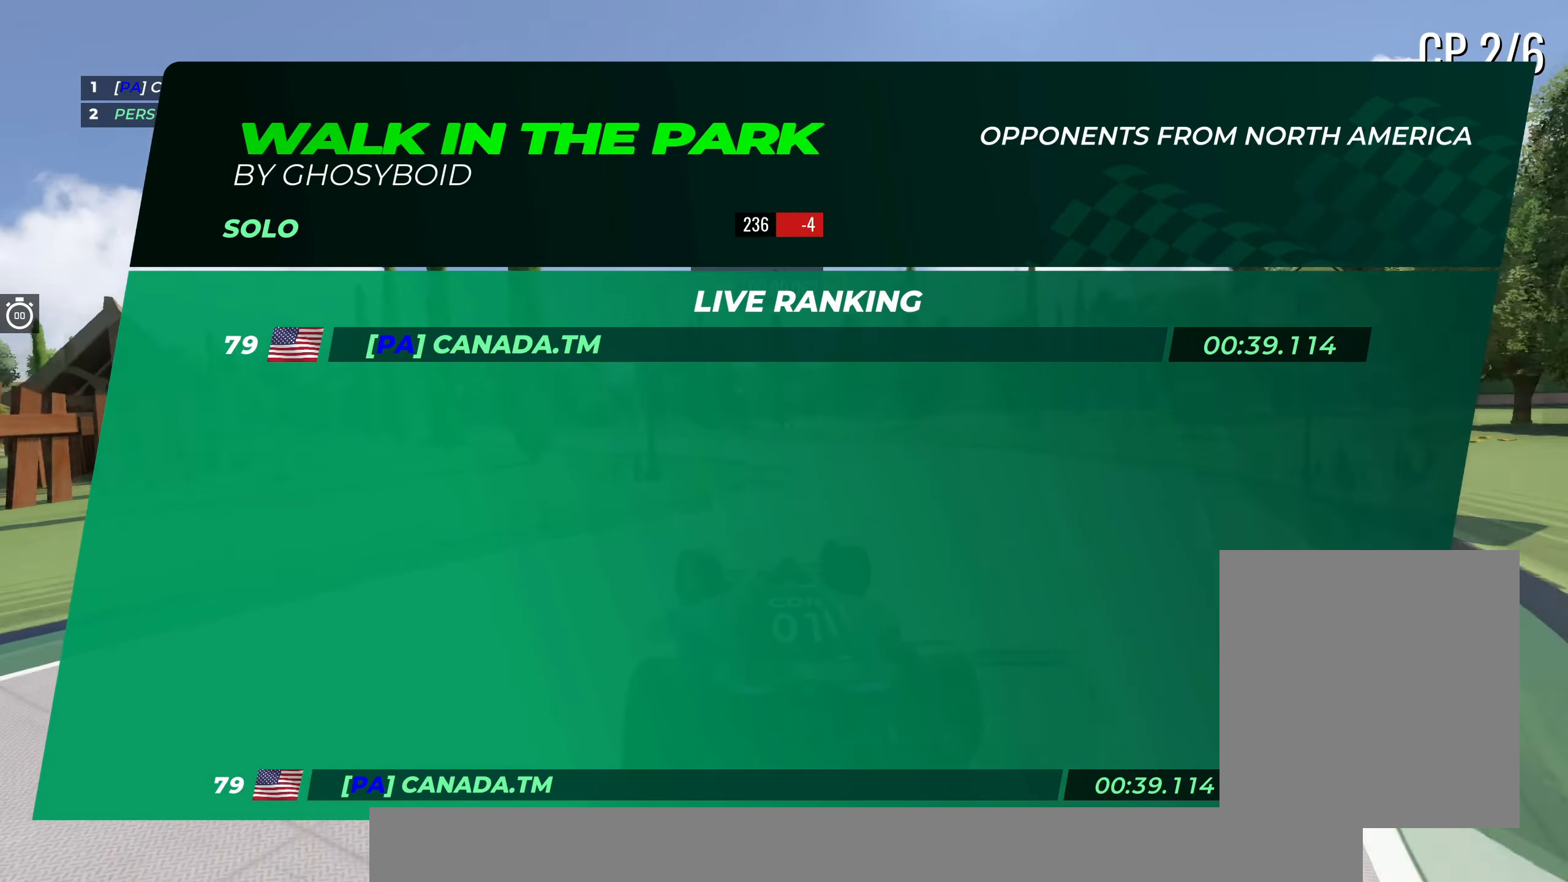
{"keys": ["left", "up"], "events": []}
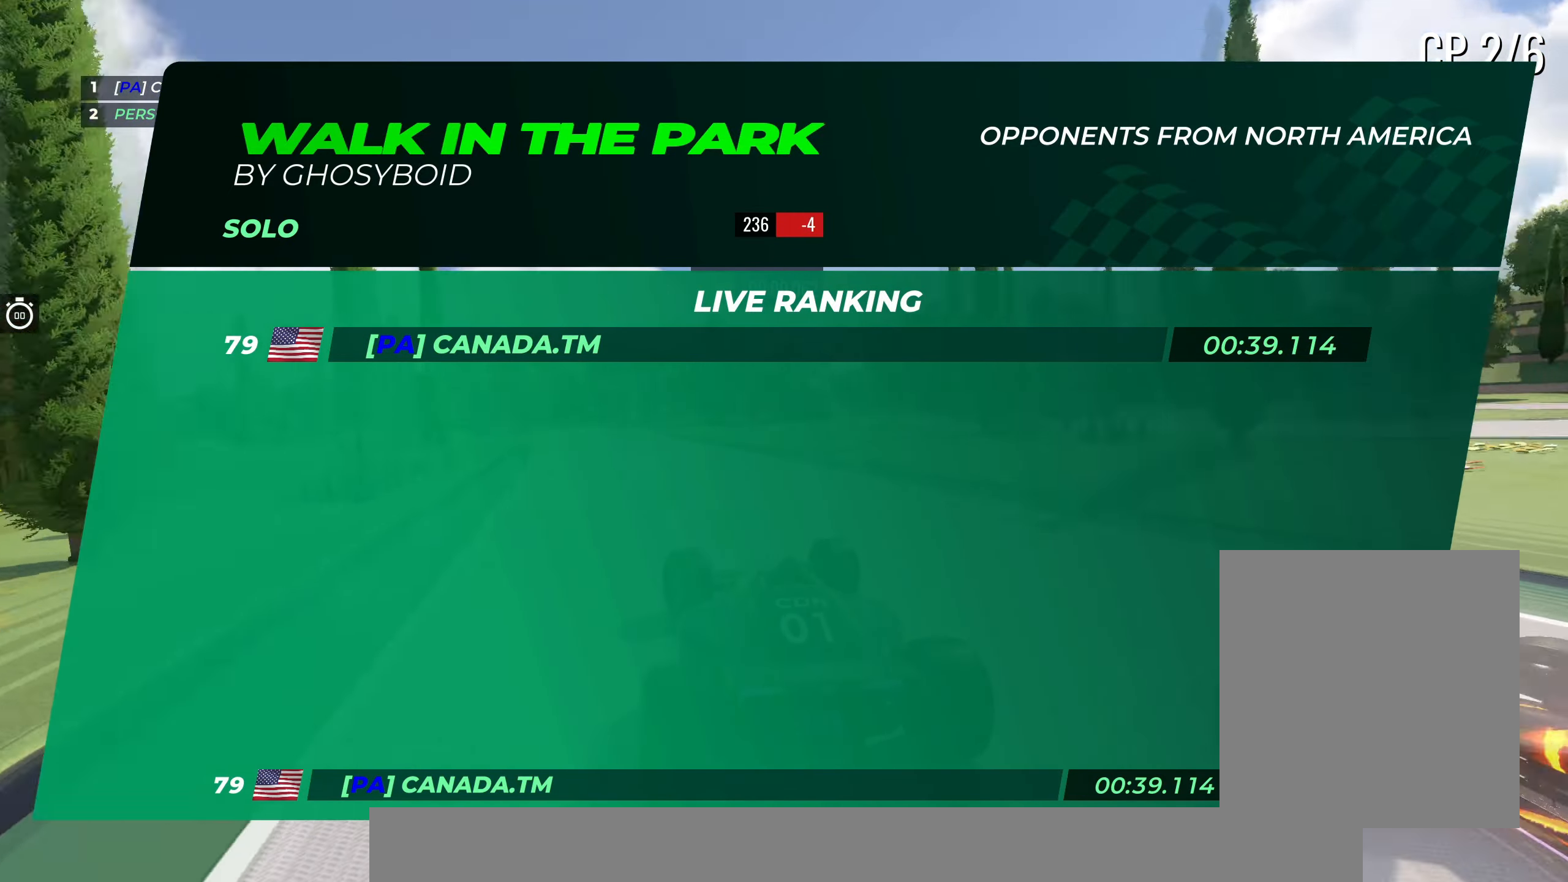
{"keys": ["left", "up"], "events": [[400, "left", "up"], [483, "left", "down"]]}